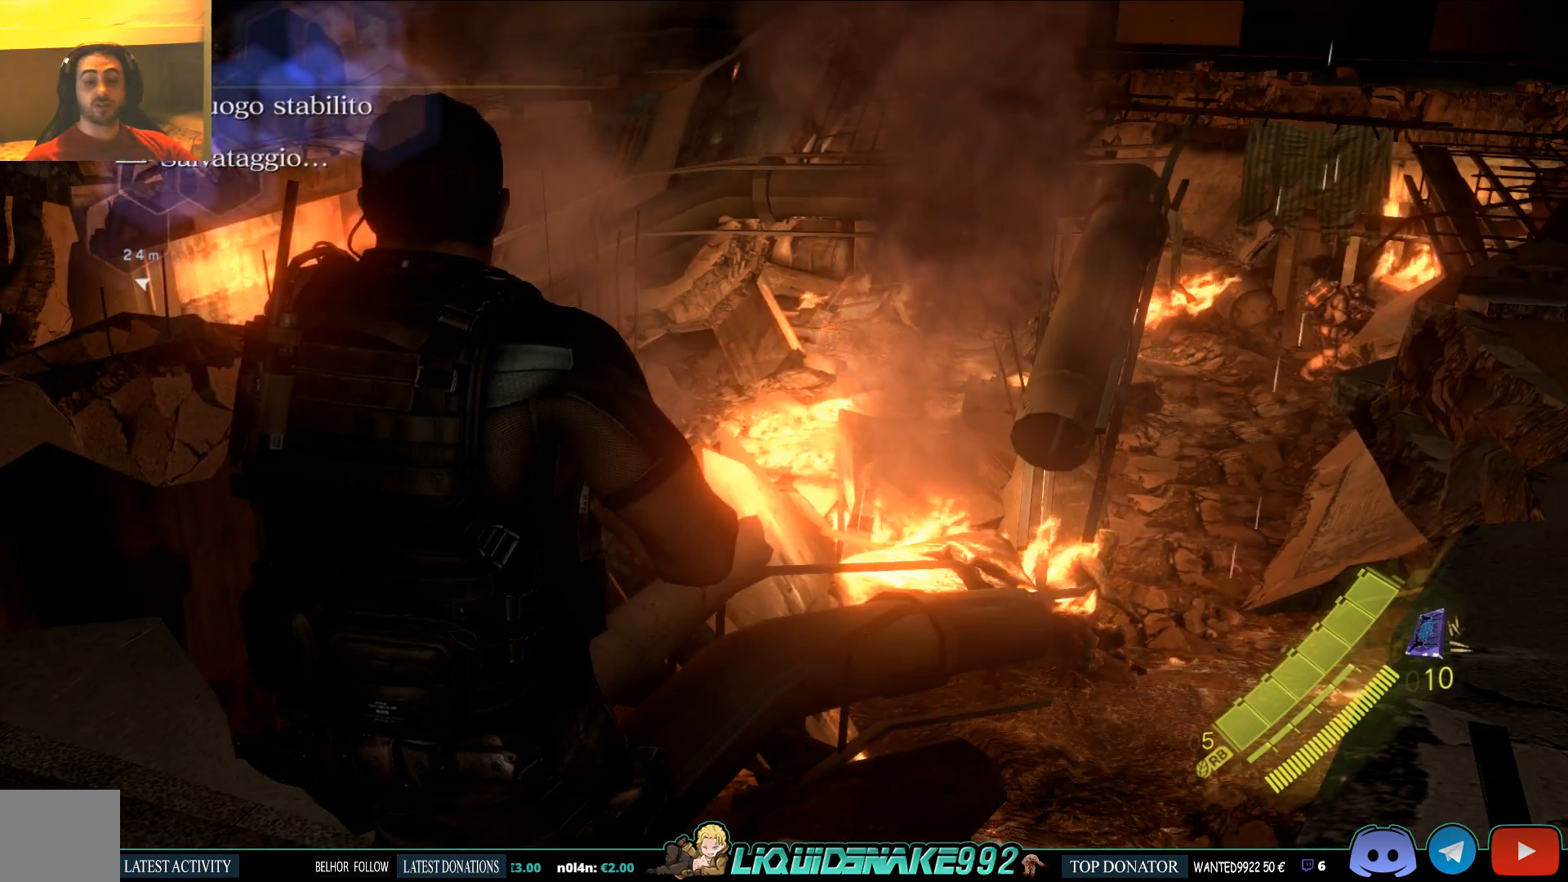
Gameplay with a controller (PlayStation layout); each line is a JSON object with the inputs held at the frame after it. "events" lists button and stick changes between this image and that frame as [ms after this image, input, new state], when the widget could be followed in between.
{"buttons": [], "left_stick": "center", "right_stick": "left", "events": [[267, "right_stick", "left"]]}
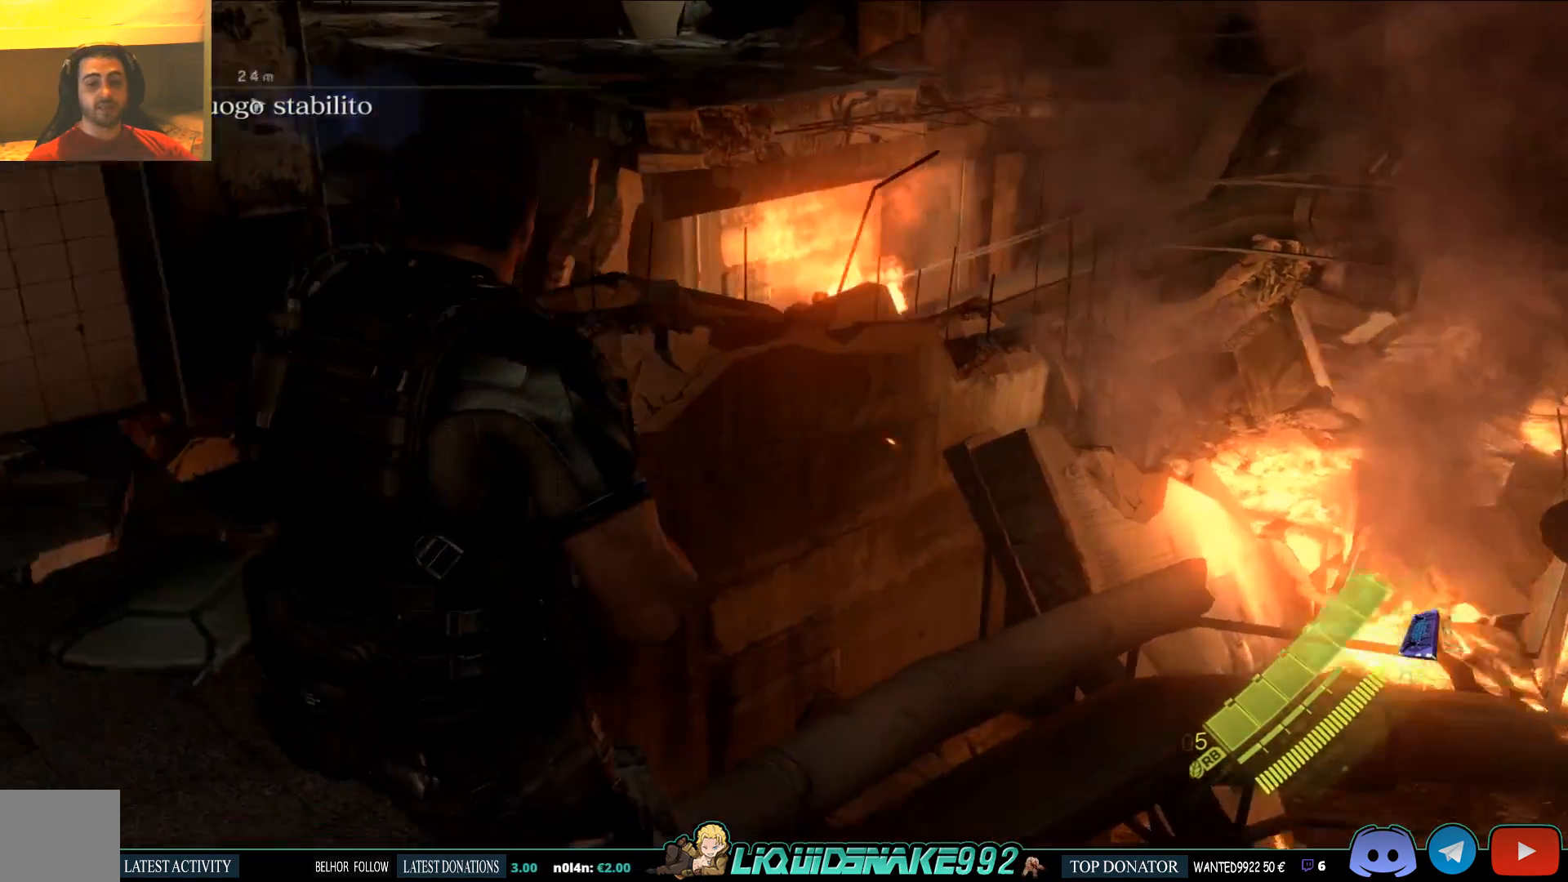
{"buttons": [], "left_stick": "center", "right_stick": "center", "events": [[333, "right_stick", "center"]]}
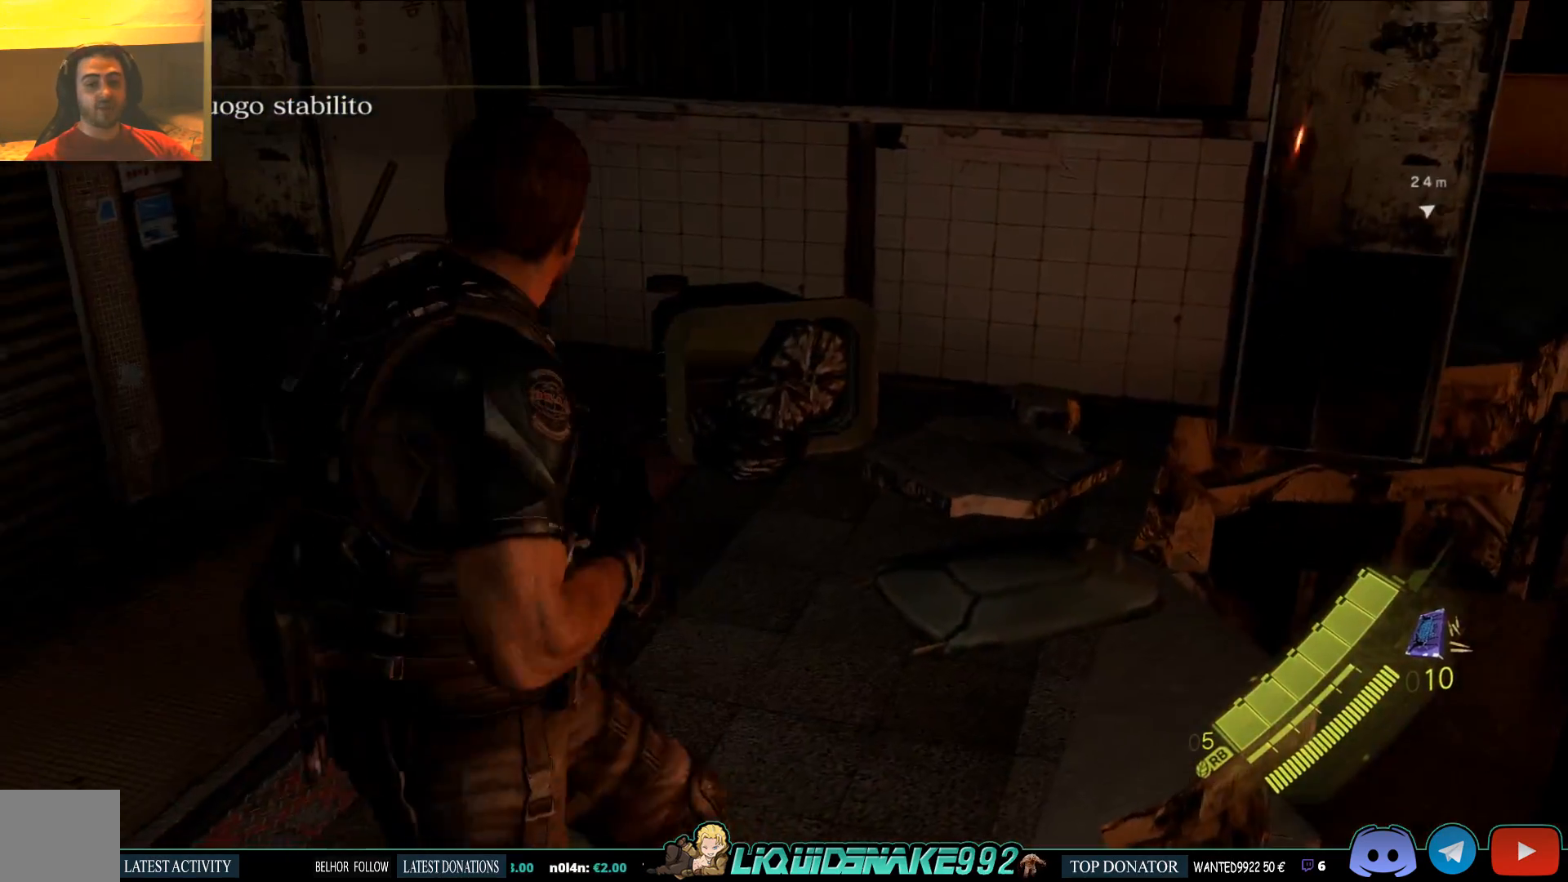
{"buttons": [], "left_stick": "up-right", "right_stick": "left", "events": [[200, "right_stick", "left"], [383, "left_stick", "up-right"]]}
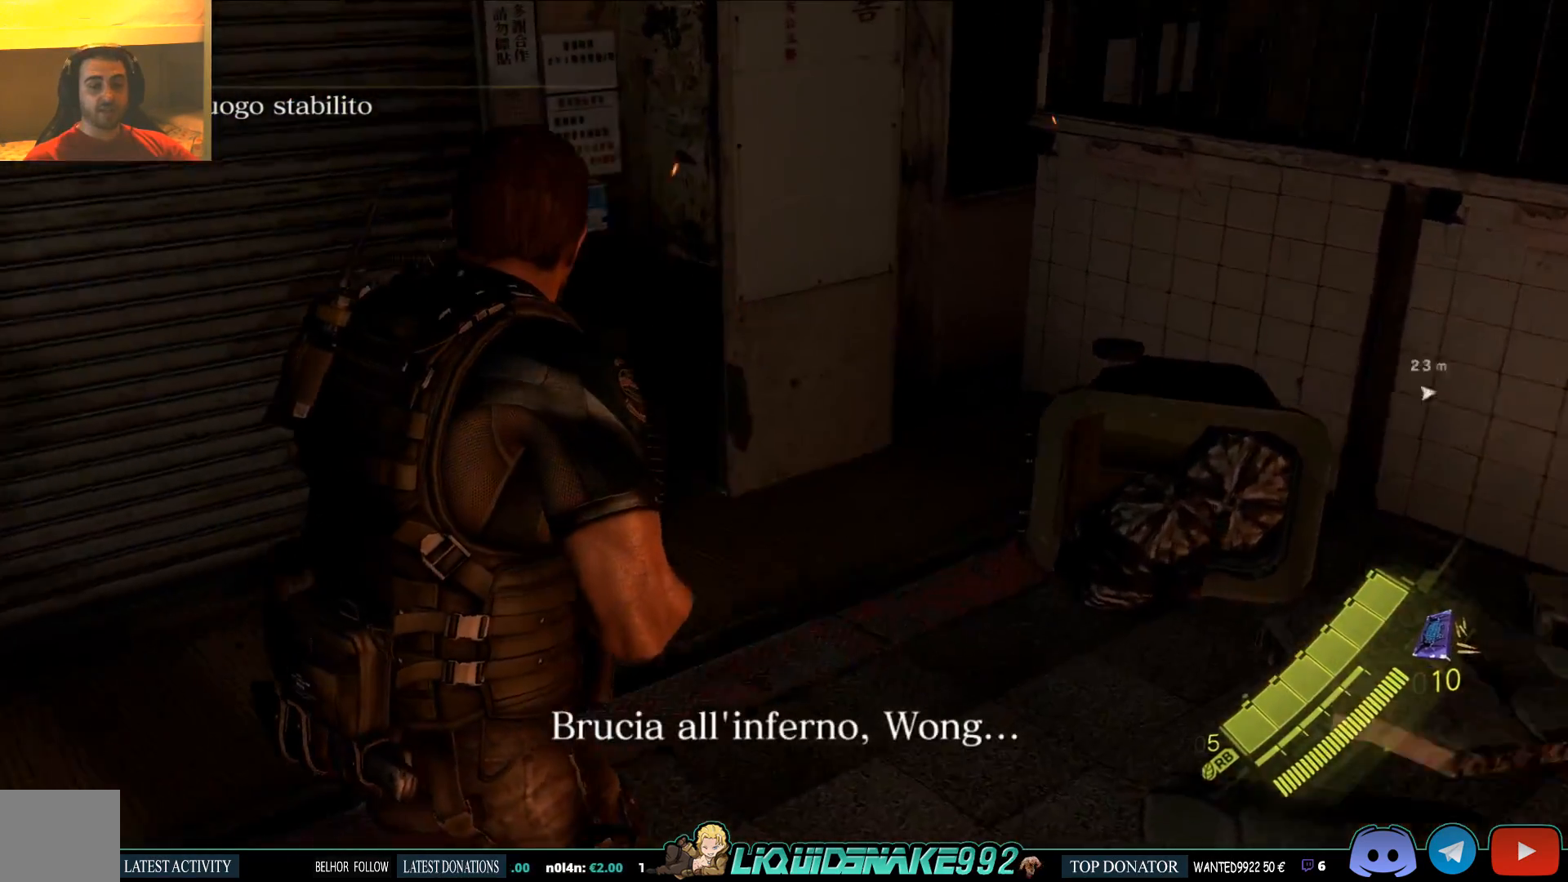
{"buttons": [], "left_stick": "up-right", "right_stick": "left", "events": []}
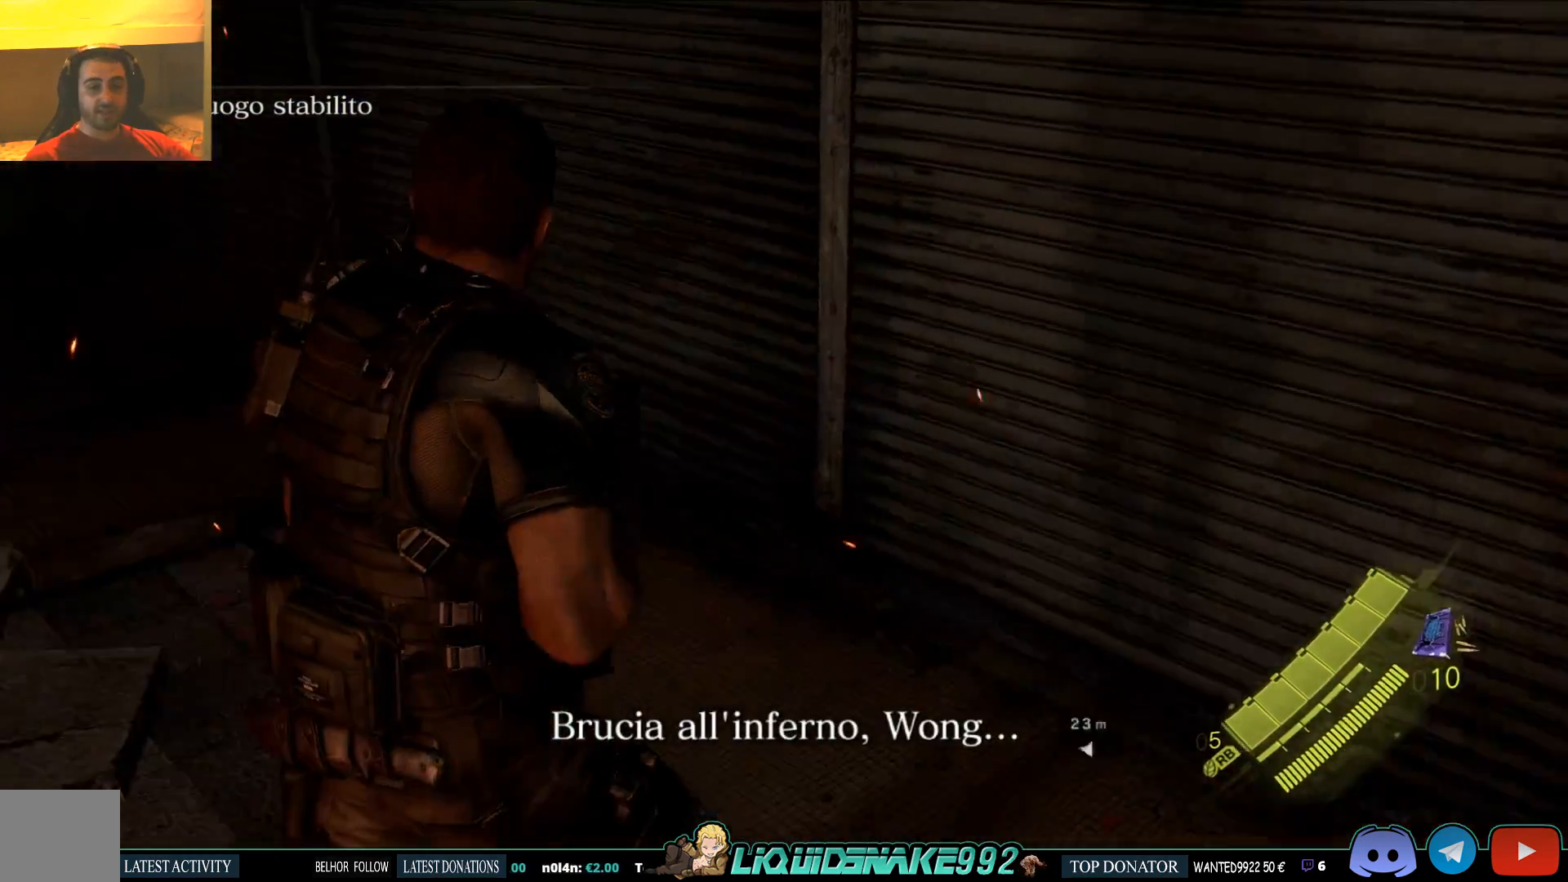
{"buttons": ["DPAD_RIGHT"], "left_stick": "center", "right_stick": "center", "events": [[133, "left_stick", "center"], [150, "right_stick", "center"], [333, "DPAD_RIGHT", "down"]]}
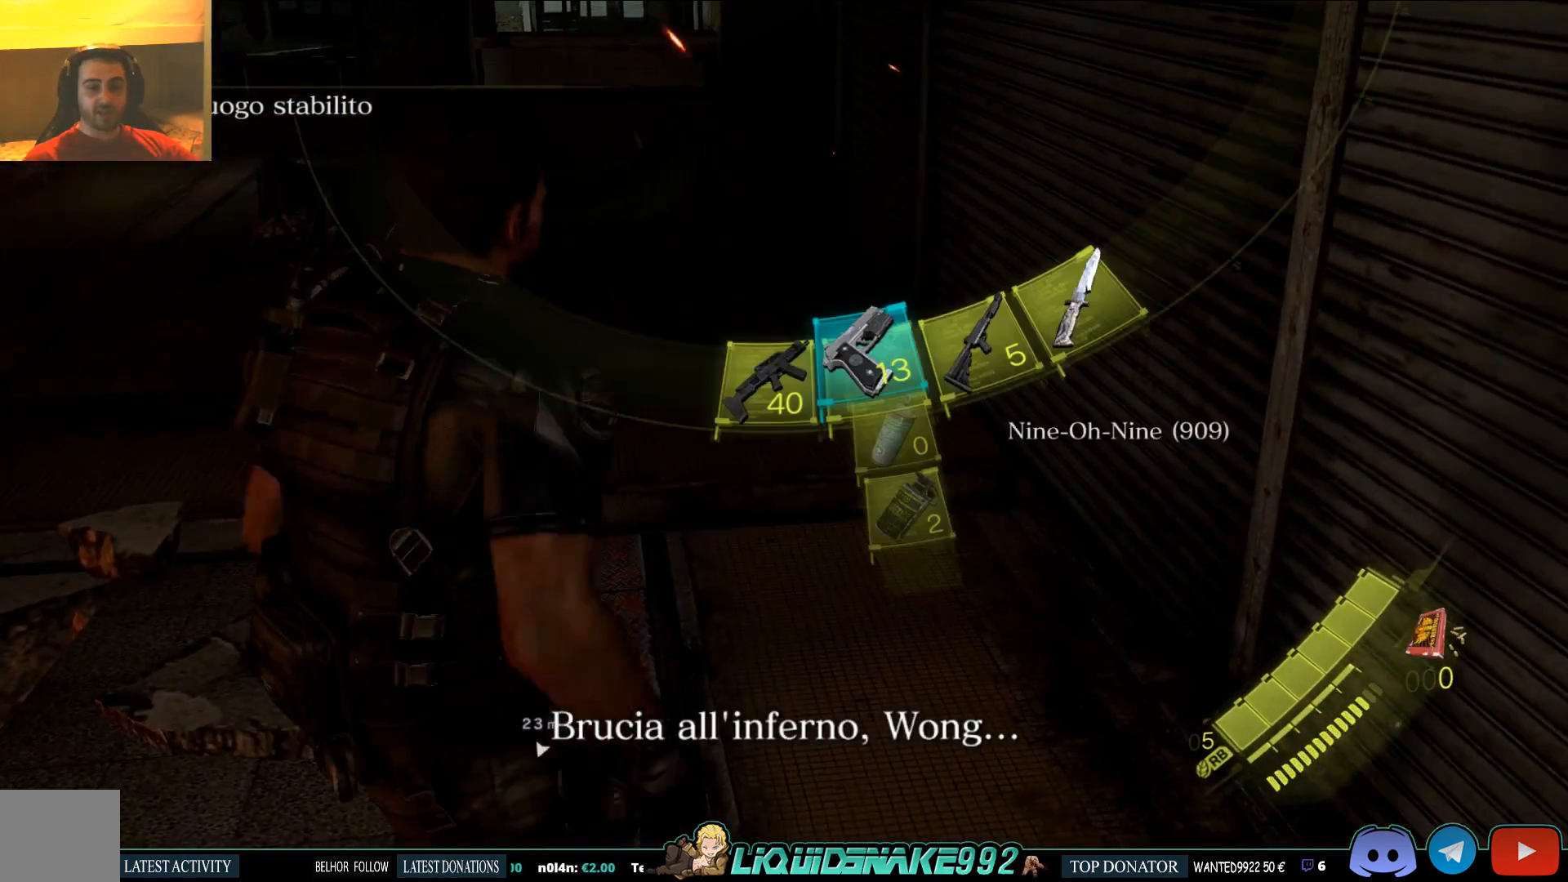
{"buttons": [], "left_stick": "center", "right_stick": "left", "events": [[17, "DPAD_RIGHT", "up"], [333, "SQUARE", "down"], [450, "SQUARE", "up"], [467, "right_stick", "left"]]}
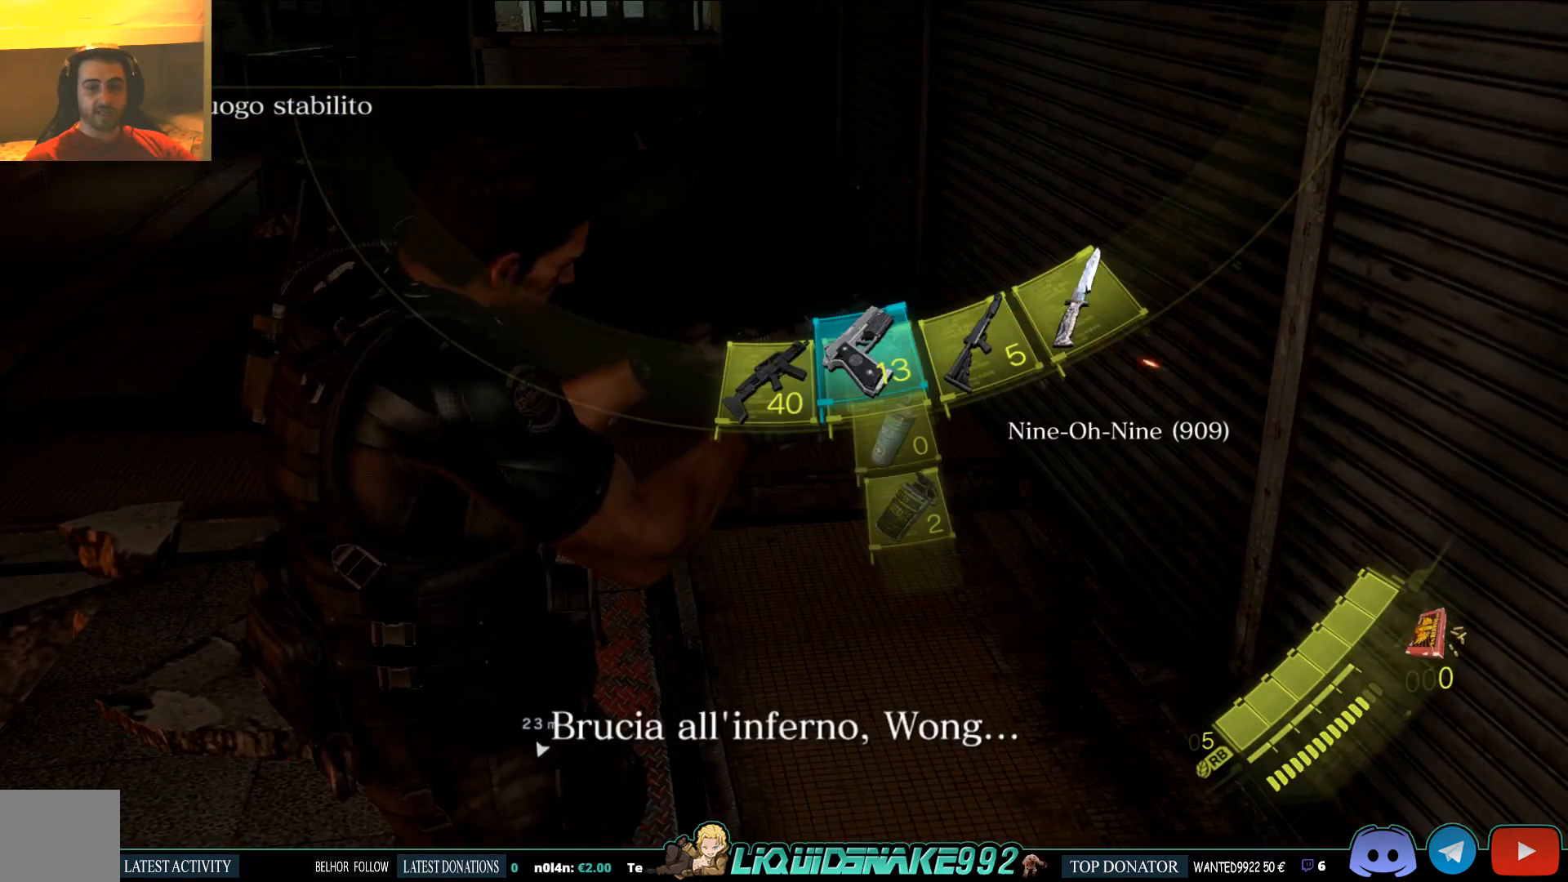
{"buttons": ["SQUARE"], "left_stick": "center", "right_stick": "left", "events": [[250, "SQUARE", "down"], [367, "SQUARE", "up"], [483, "SQUARE", "down"]]}
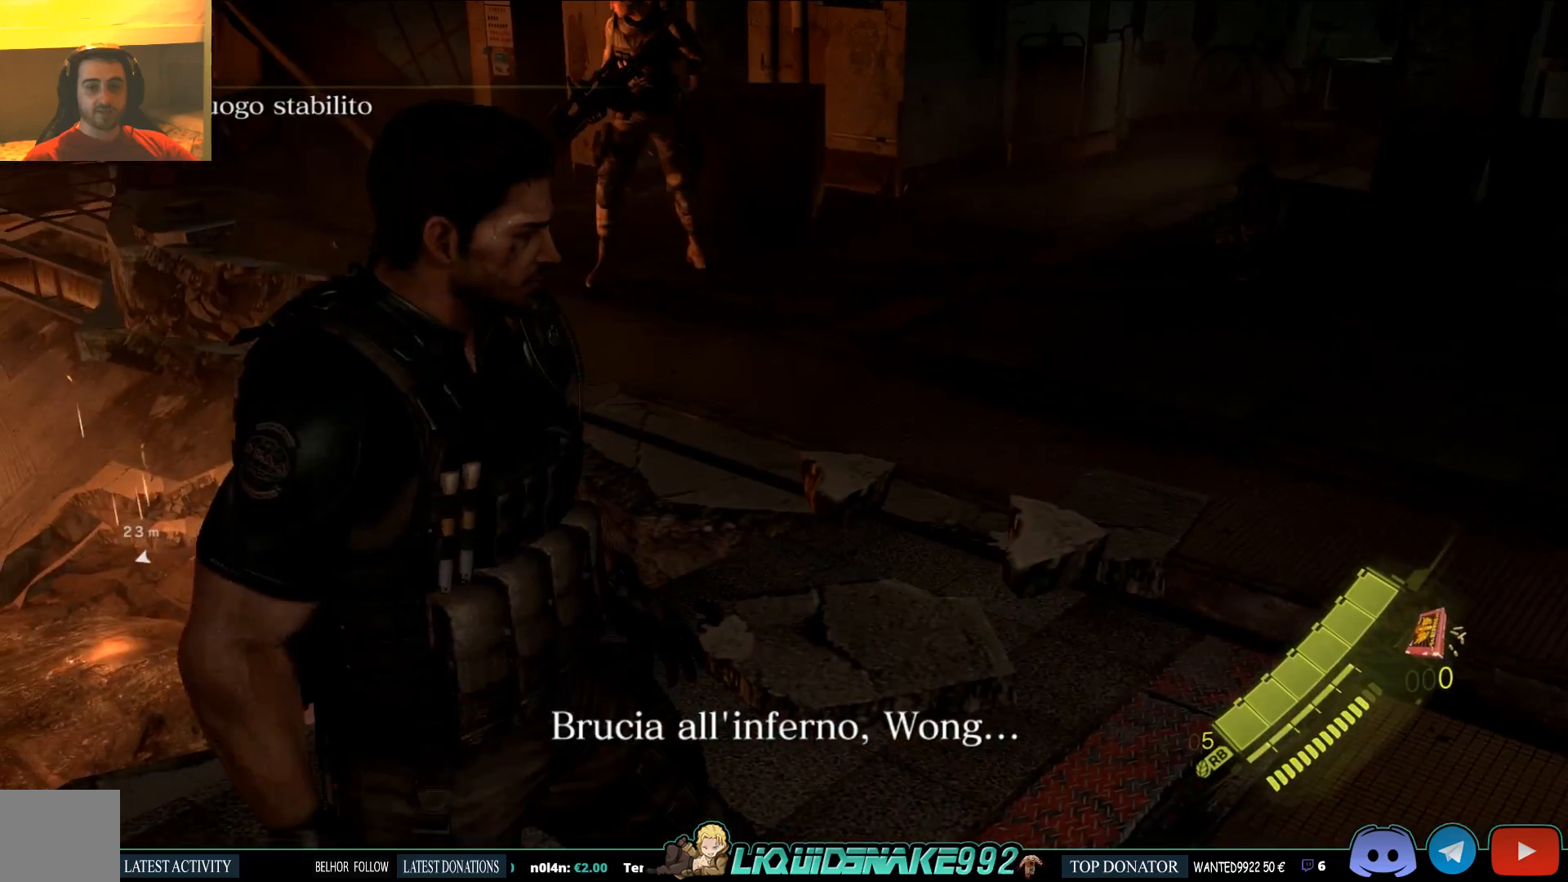
{"buttons": ["SQUARE"], "left_stick": "center", "right_stick": "center", "events": [[100, "SQUARE", "up"], [167, "DPAD_RIGHT", "down"], [350, "DPAD_RIGHT", "up"], [483, "SQUARE", "down"], [483, "right_stick", "center"]]}
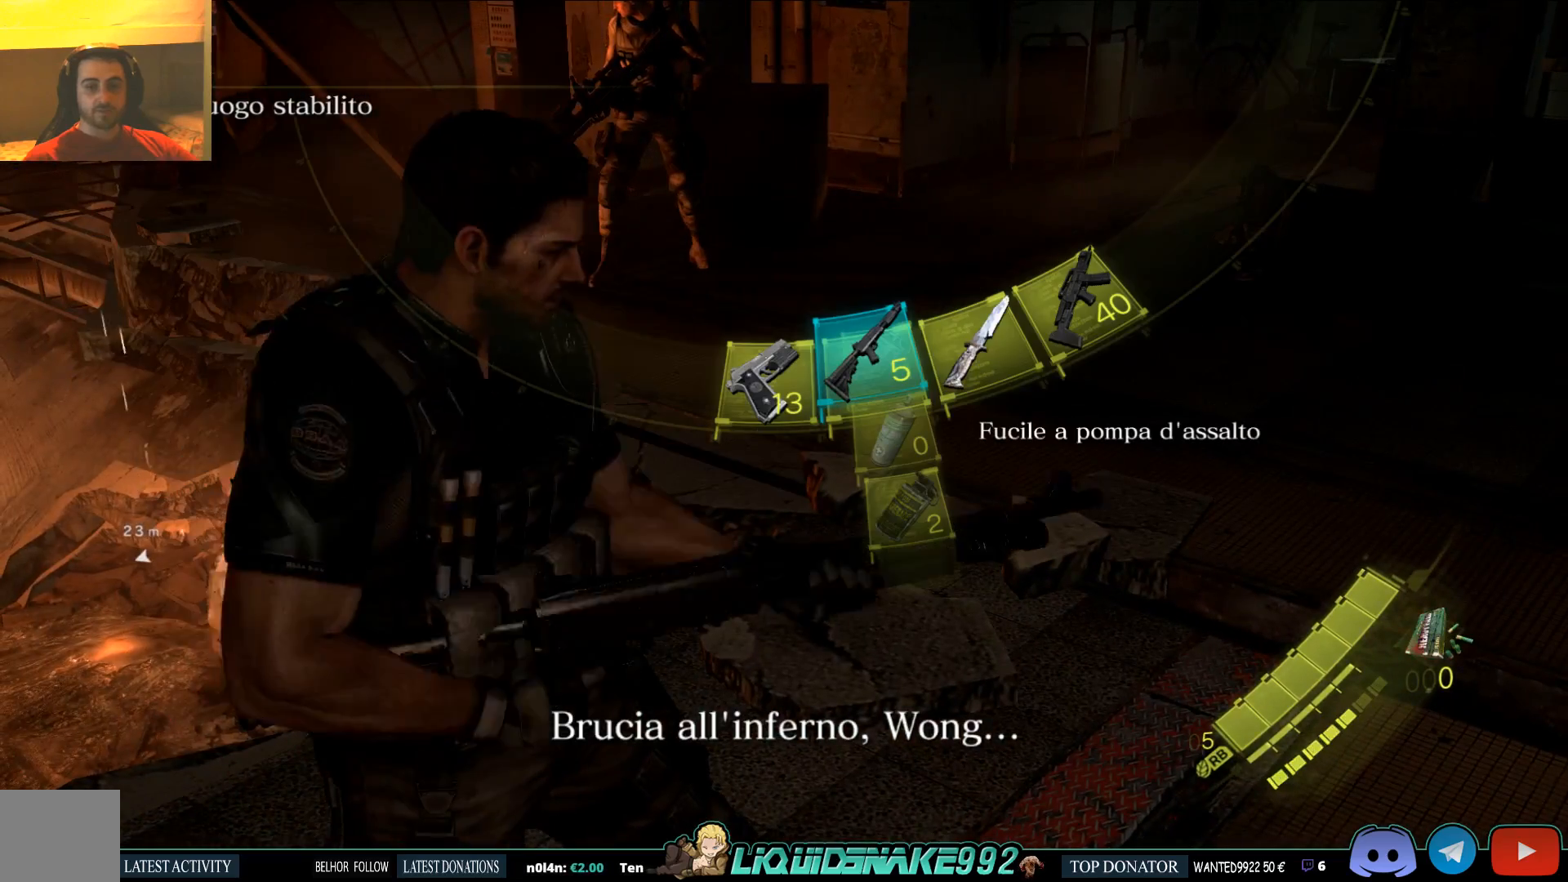
{"buttons": ["SQUARE"], "left_stick": "center", "right_stick": "center", "events": [[133, "SQUARE", "up"], [250, "SQUARE", "down"], [367, "SQUARE", "up"], [500, "SQUARE", "down"]]}
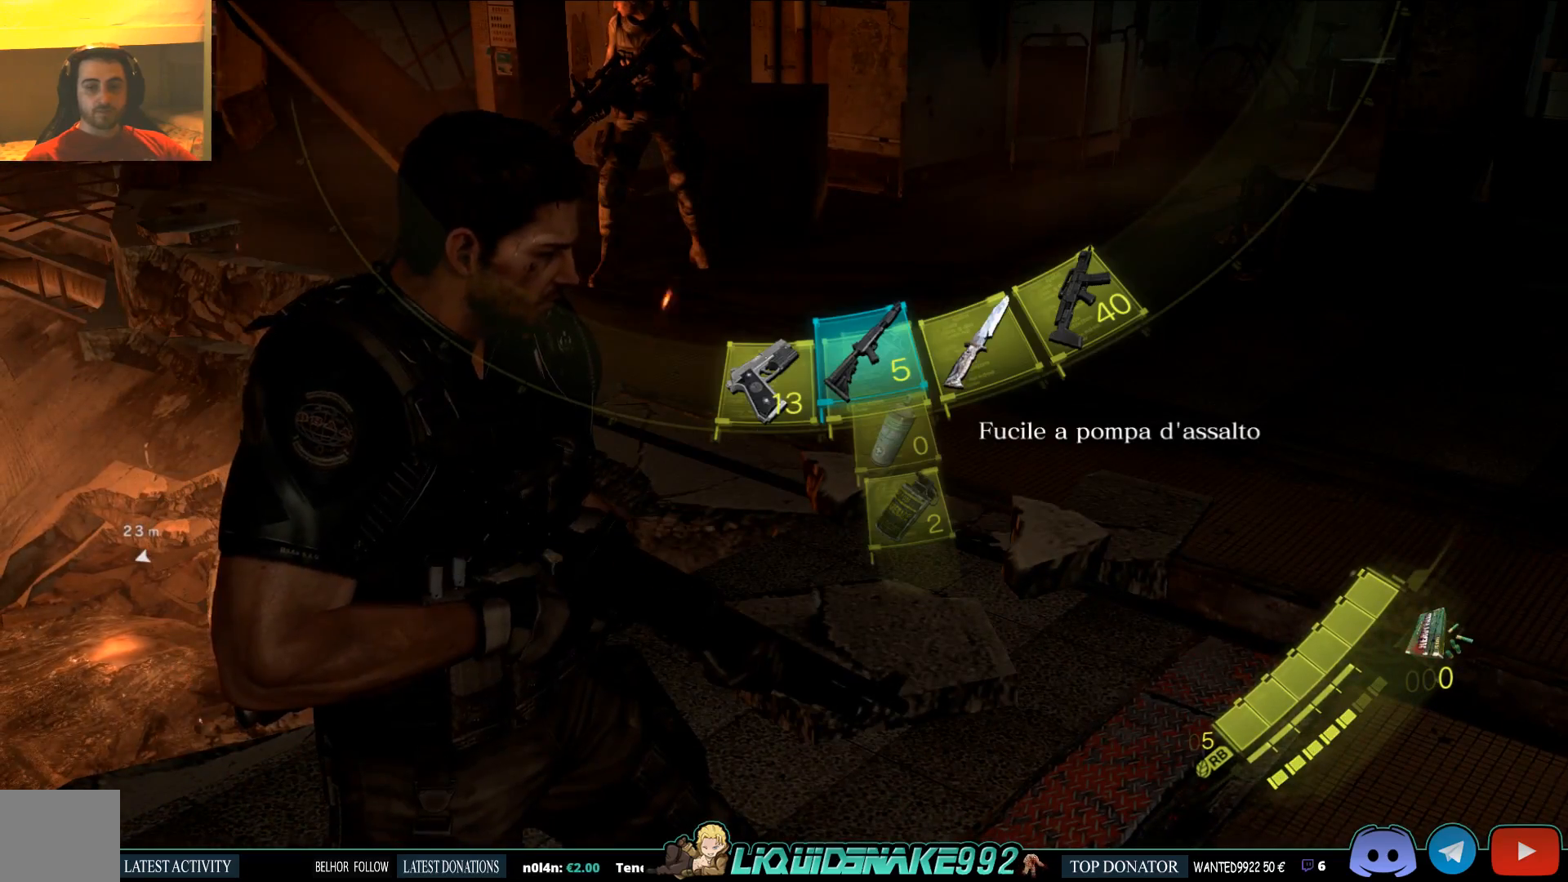
{"buttons": [], "left_stick": "center", "right_stick": "center", "events": [[100, "SQUARE", "up"], [383, "DPAD_RIGHT", "down"], [500, "DPAD_RIGHT", "up"]]}
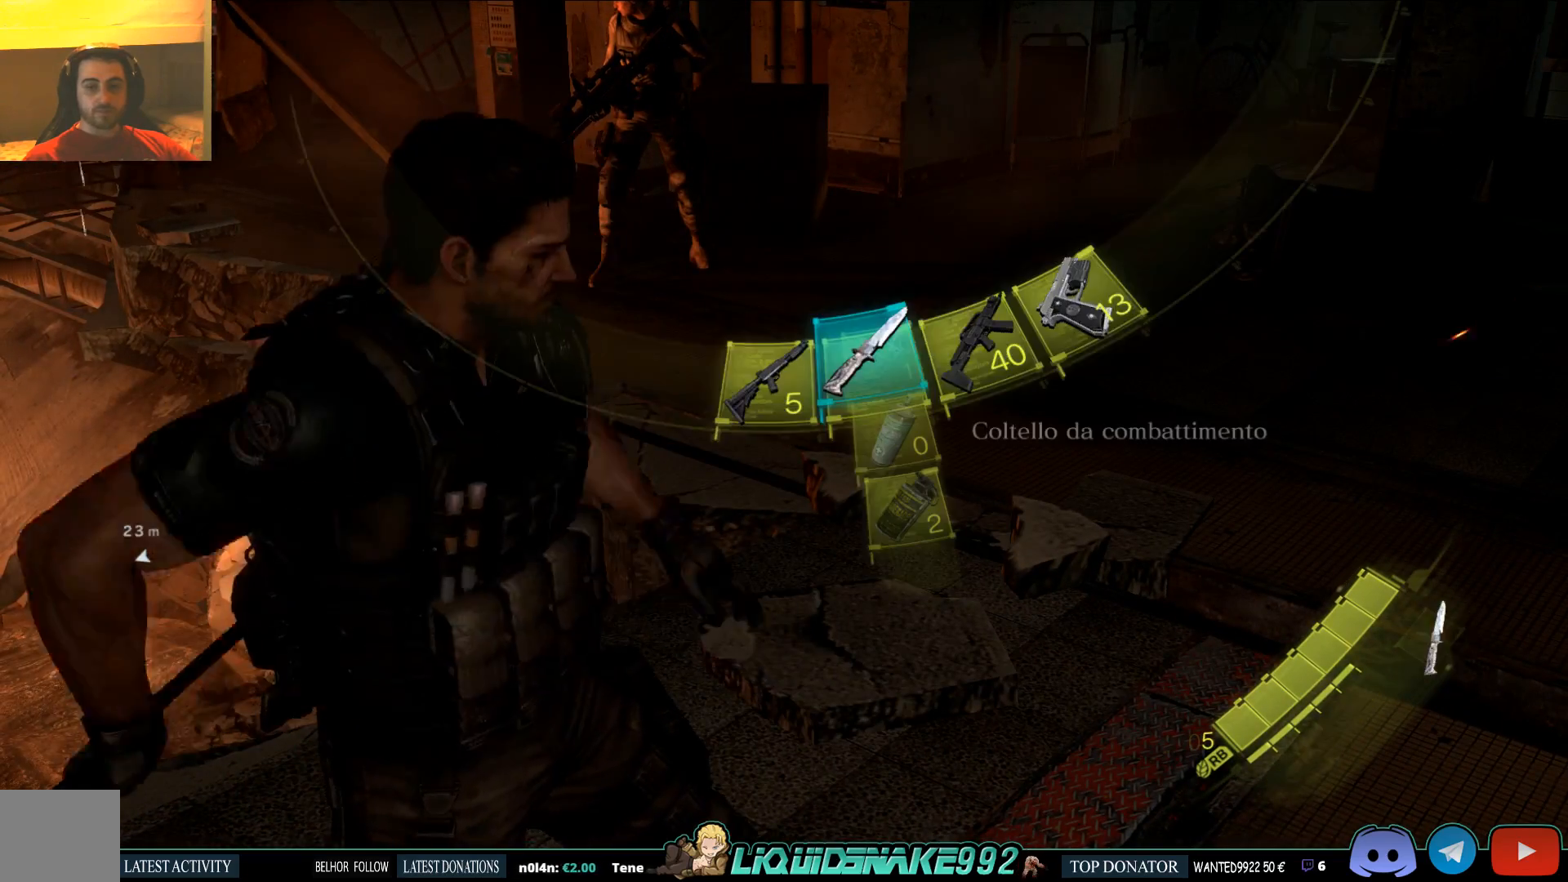
{"buttons": [], "left_stick": "center", "right_stick": "center", "events": [[100, "DPAD_RIGHT", "down"], [250, "DPAD_RIGHT", "up"], [300, "SQUARE", "down"], [400, "SQUARE", "up"]]}
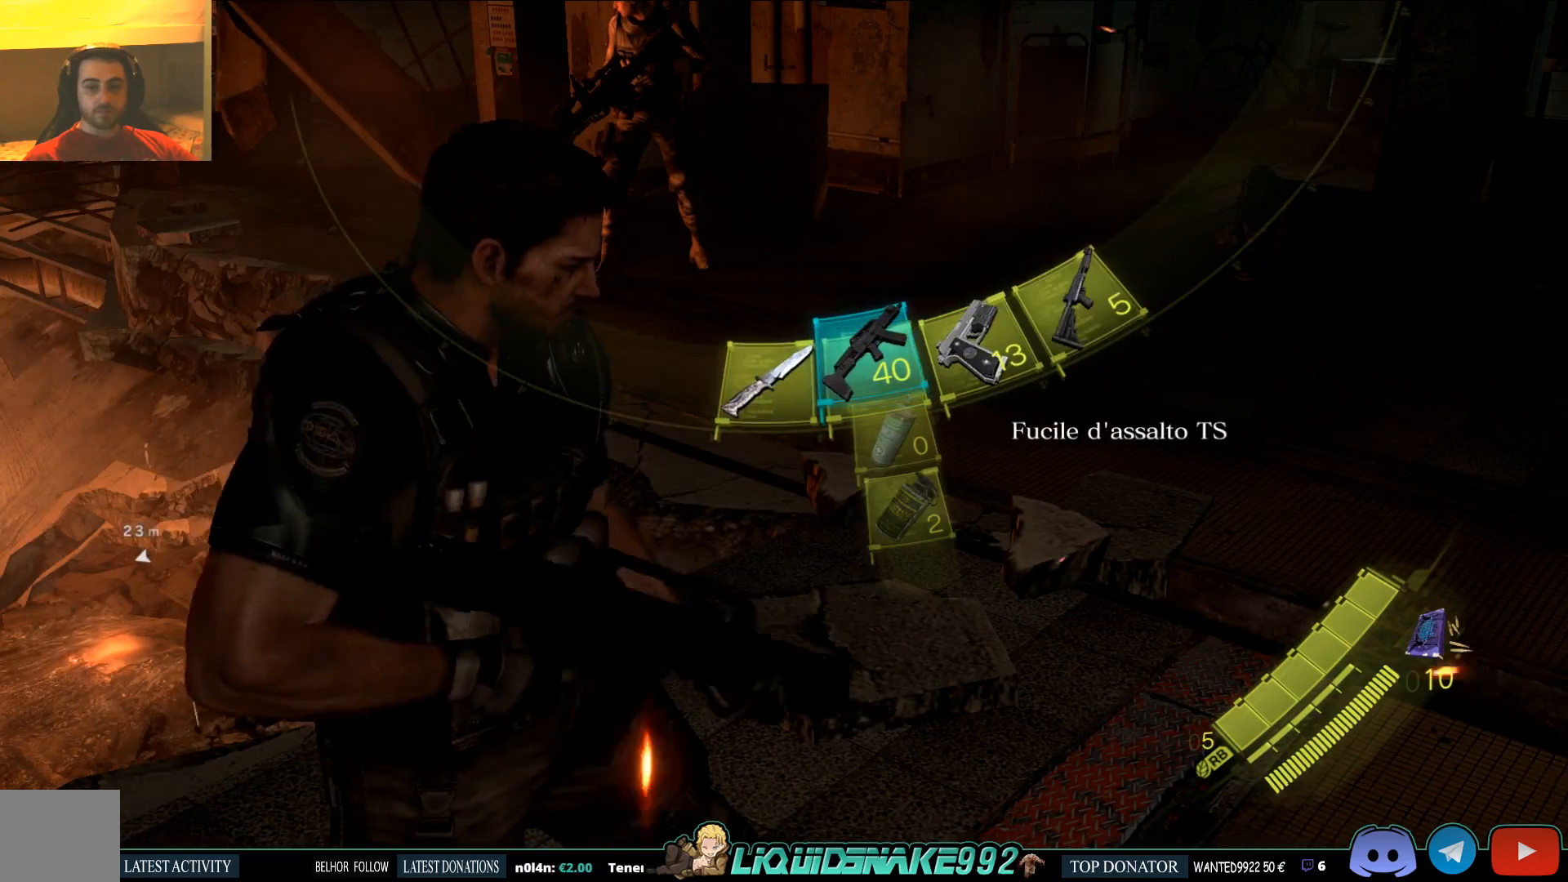
{"buttons": [], "left_stick": "center", "right_stick": "center", "events": [[33, "SQUARE", "down"], [183, "SQUARE", "up"]]}
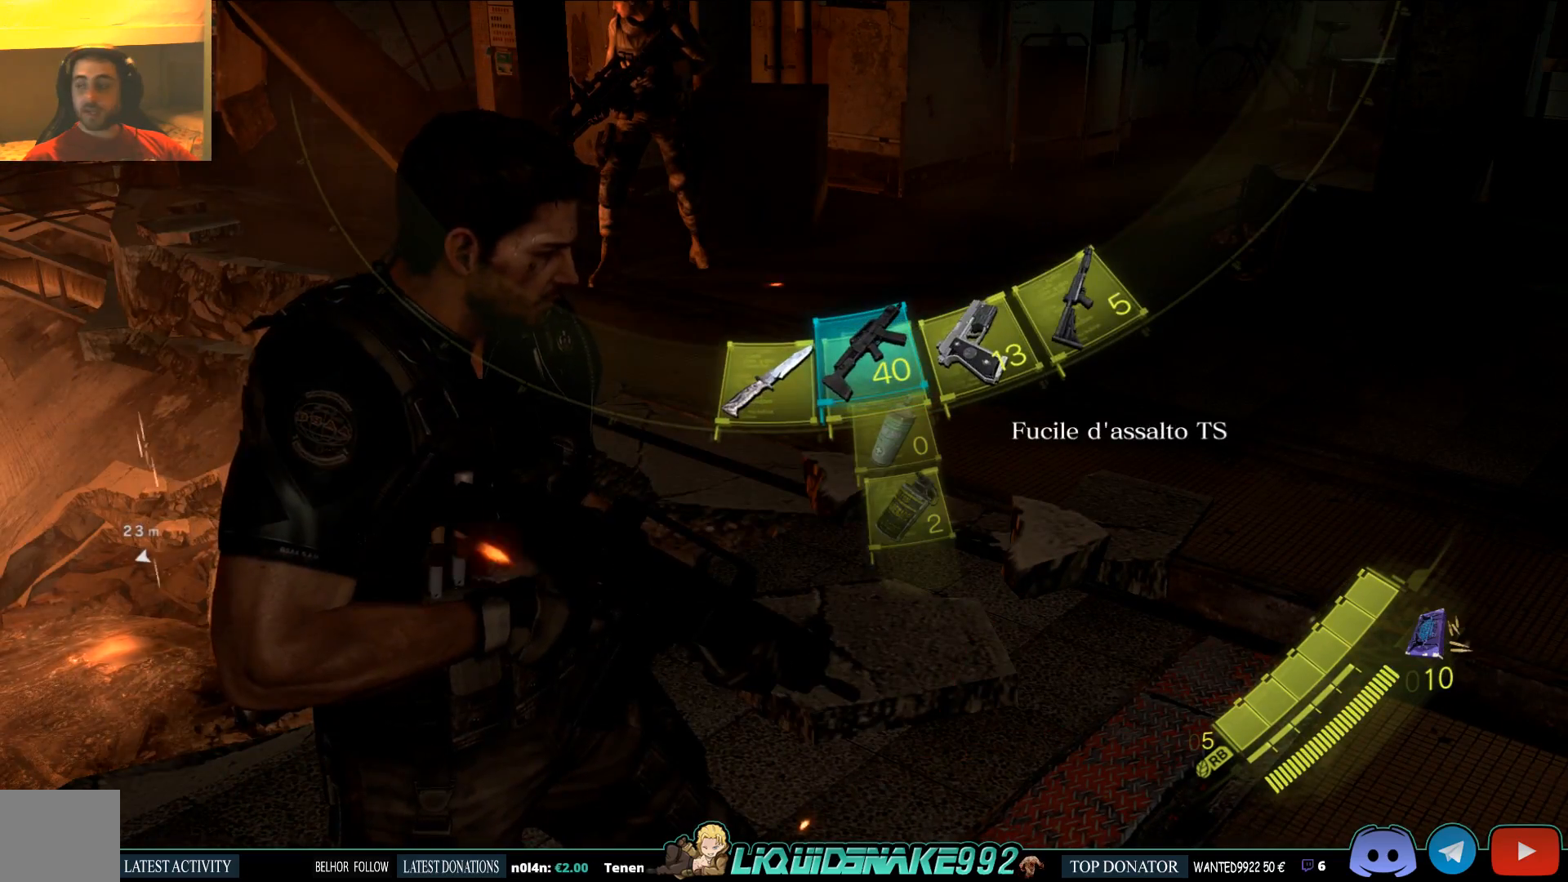
{"buttons": ["SQUARE"], "left_stick": "center", "right_stick": "up-left", "events": [[350, "right_stick", "up-left"], [500, "SQUARE", "down"]]}
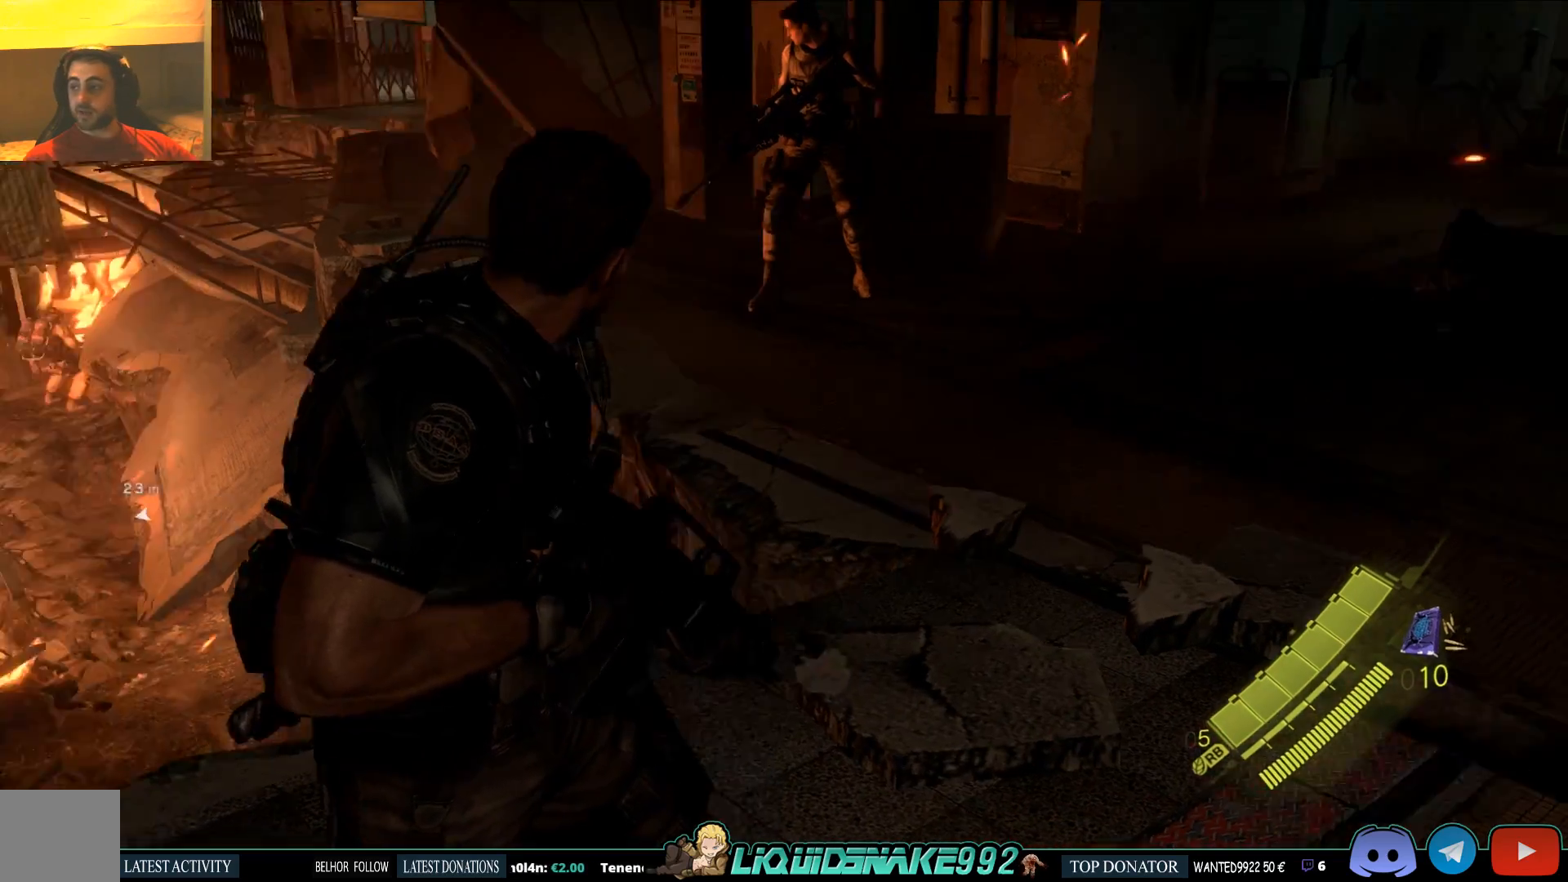
{"buttons": [], "left_stick": "right", "right_stick": "left", "events": [[33, "left_stick", "right"], [133, "SQUARE", "up"], [133, "right_stick", "center"], [383, "right_stick", "left"]]}
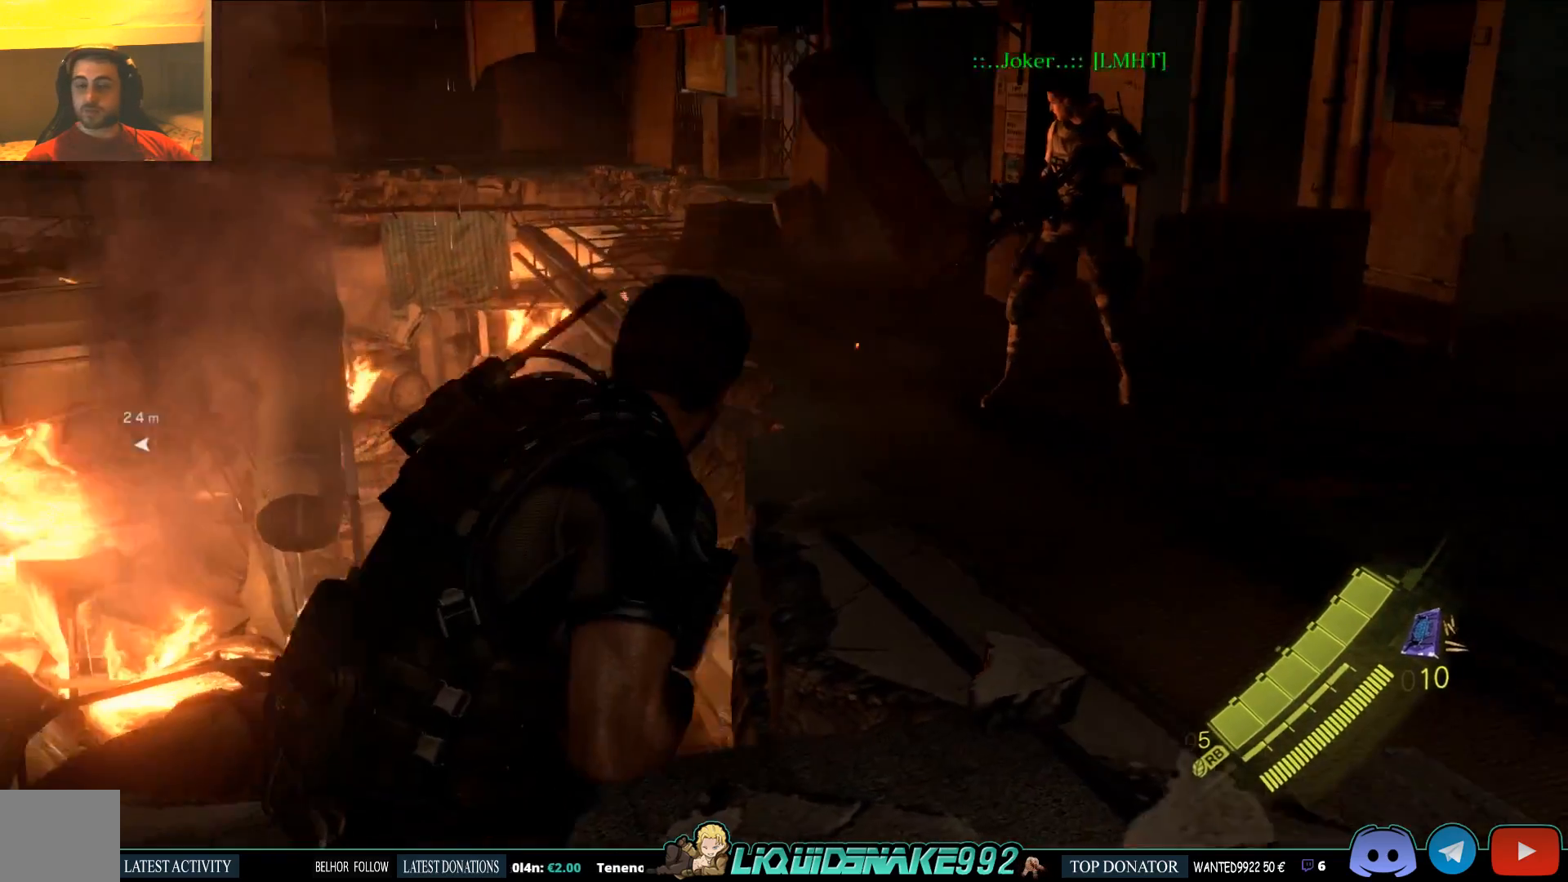
{"buttons": [], "left_stick": "up-right", "right_stick": "right", "events": [[233, "right_stick", "center"], [300, "right_stick", "right"], [450, "left_stick", "up-right"]]}
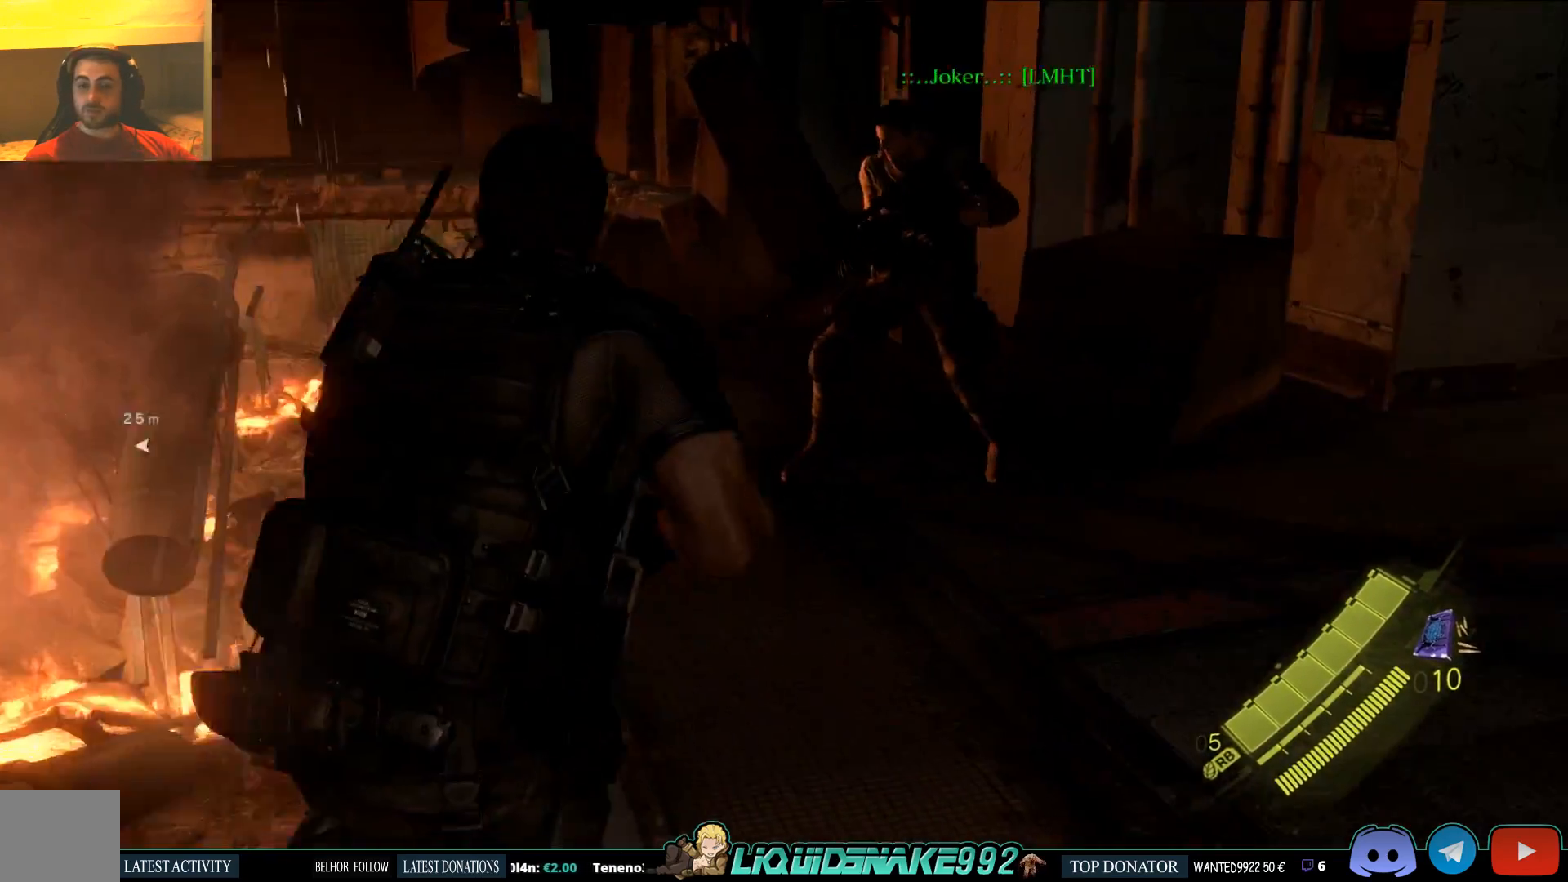
{"buttons": [], "left_stick": "up-right", "right_stick": "right", "events": [[17, "right_stick", "center"], [367, "right_stick", "right"]]}
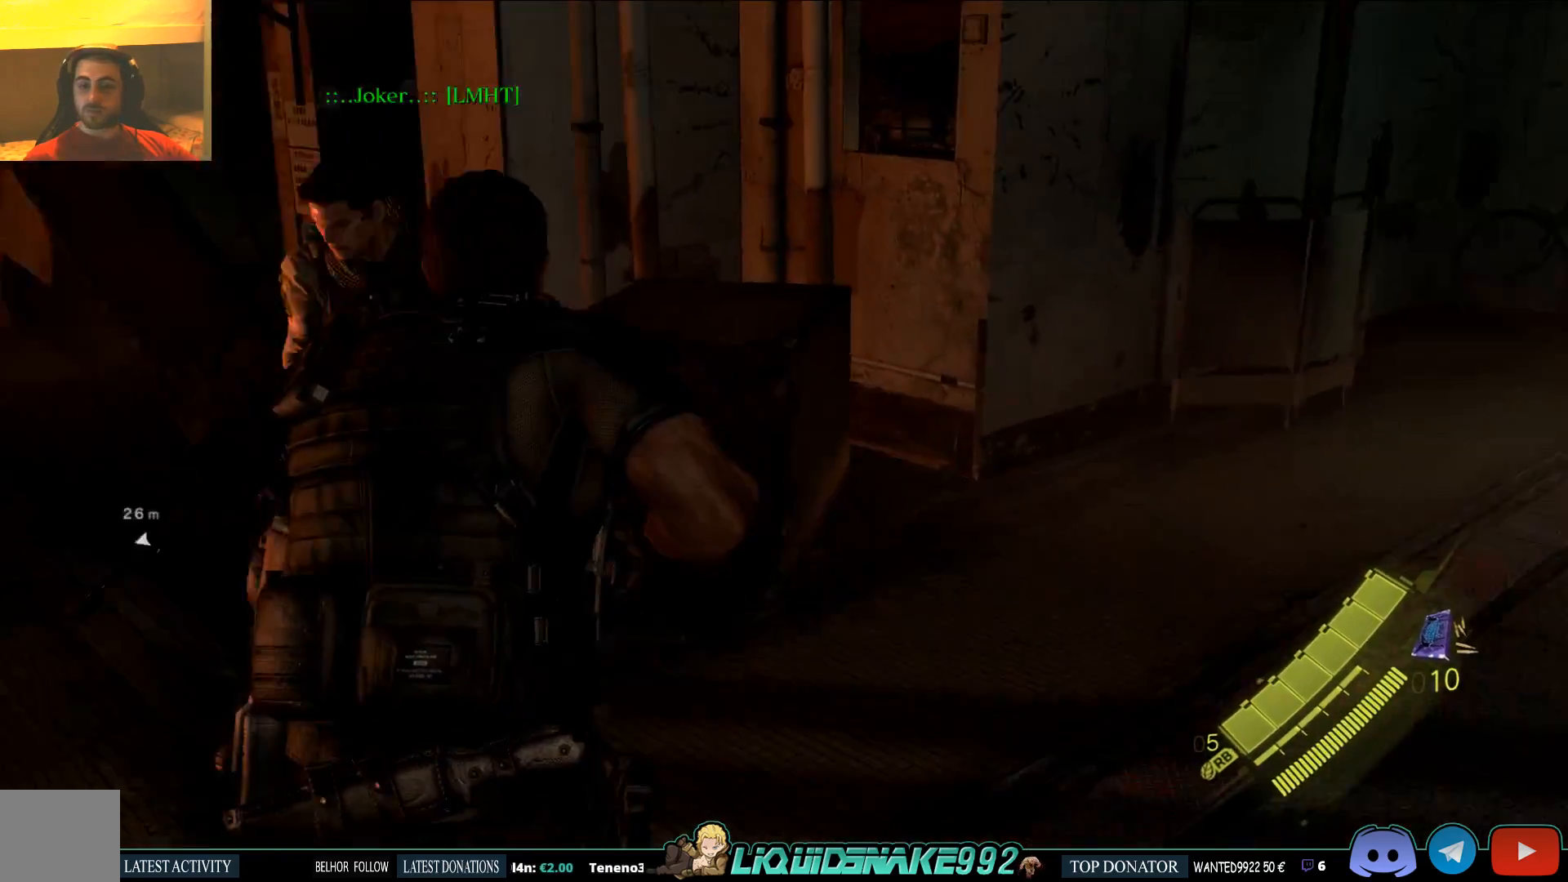
{"buttons": [], "left_stick": "up", "right_stick": "center", "events": [[233, "left_stick", "up"], [233, "right_stick", "center"]]}
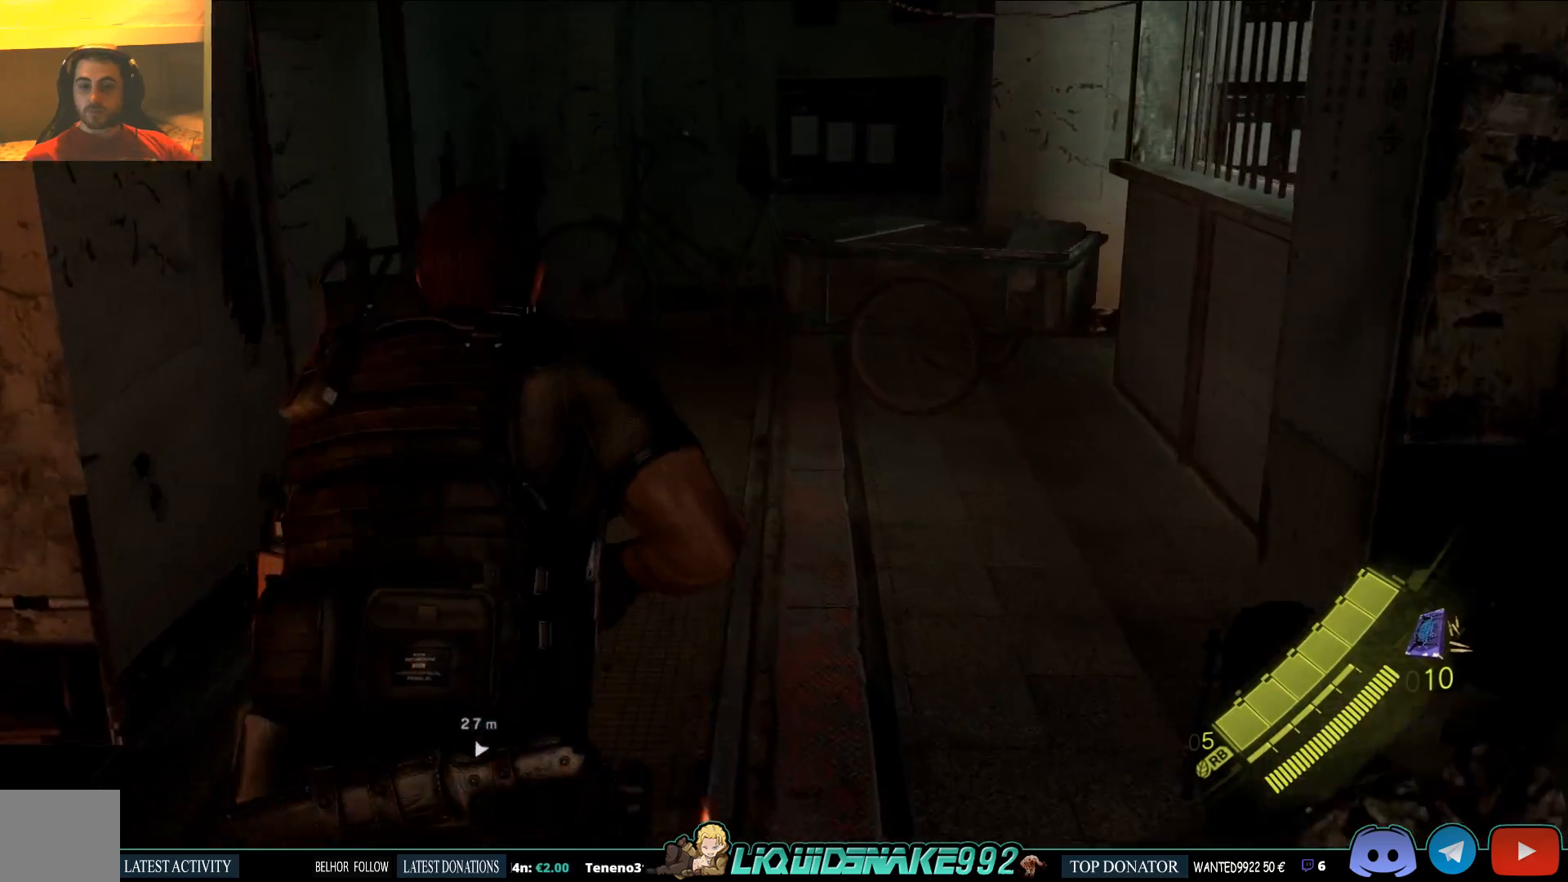
{"buttons": [], "left_stick": "up", "right_stick": "right", "events": [[417, "right_stick", "right"]]}
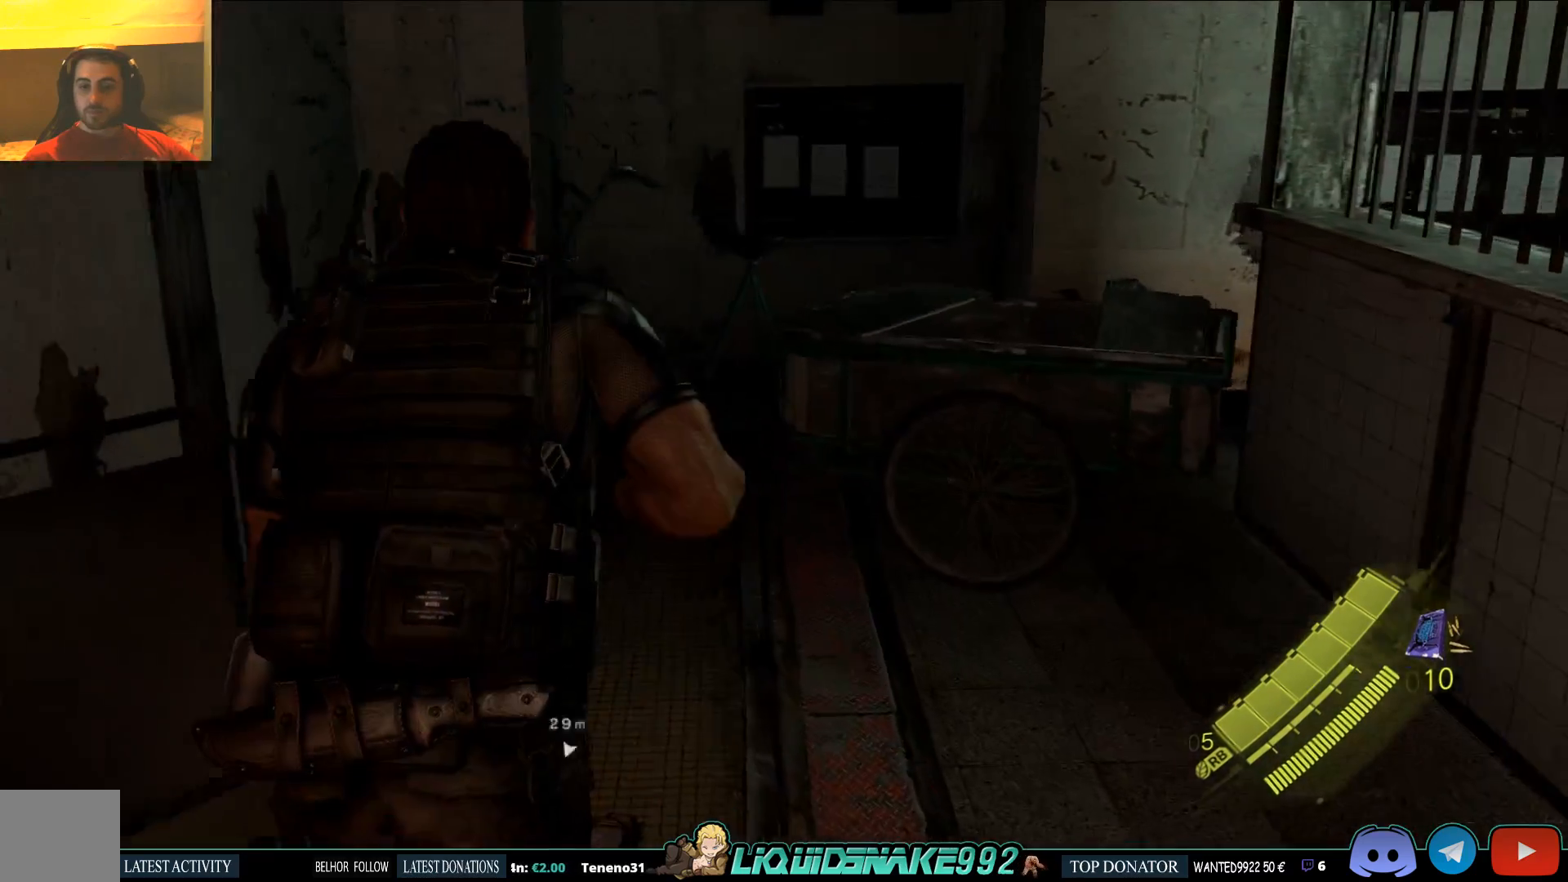
{"buttons": [], "left_stick": "up", "right_stick": "right", "events": [[267, "right_stick", "center"], [400, "right_stick", "right"]]}
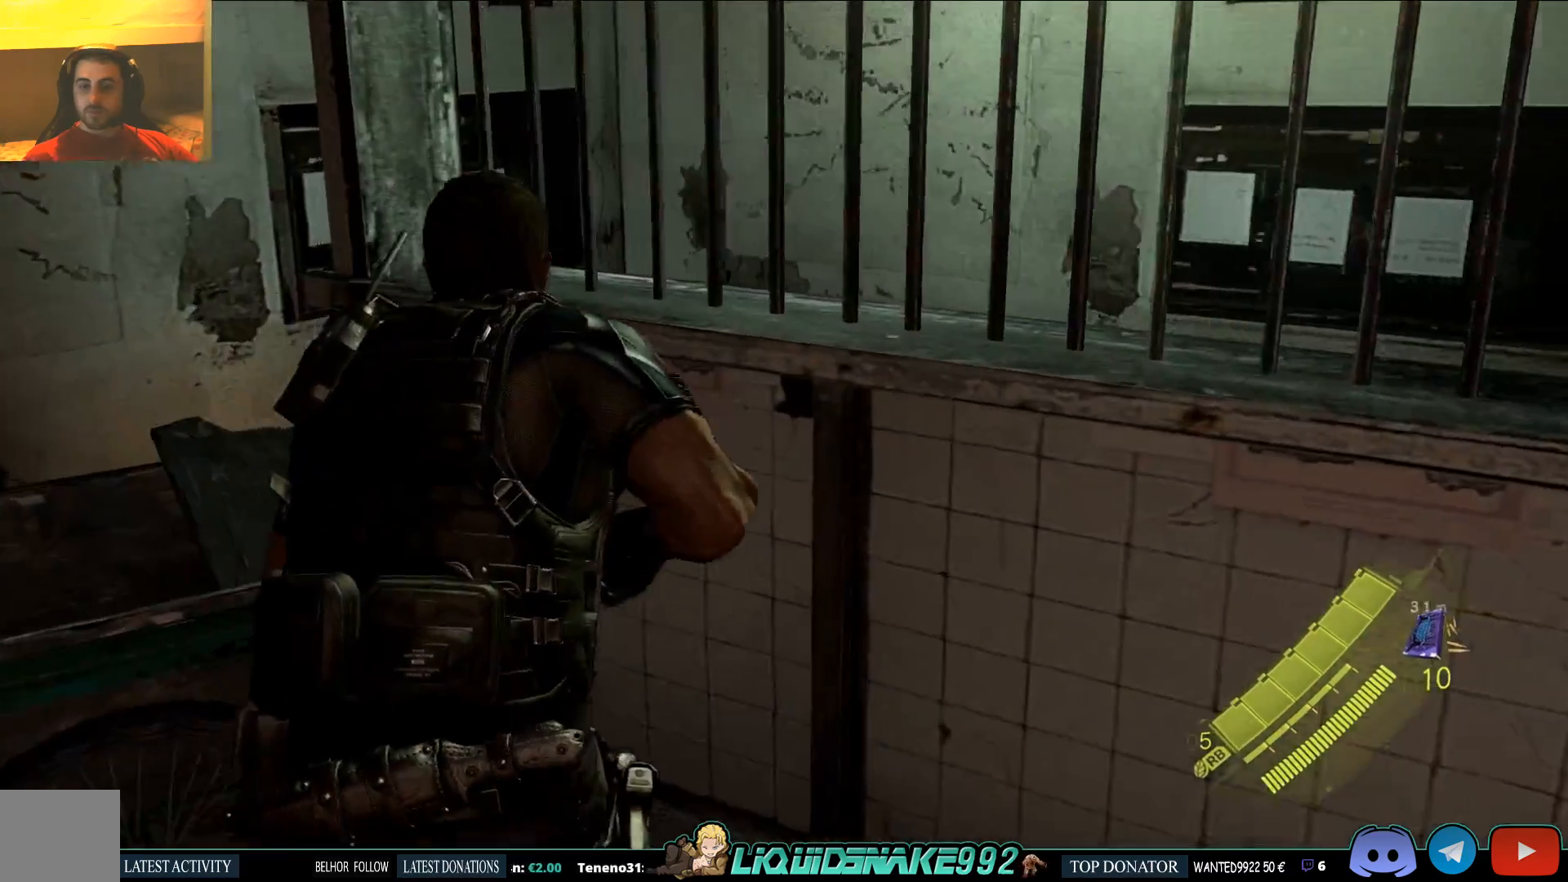
{"buttons": [], "left_stick": "up", "right_stick": "right", "events": []}
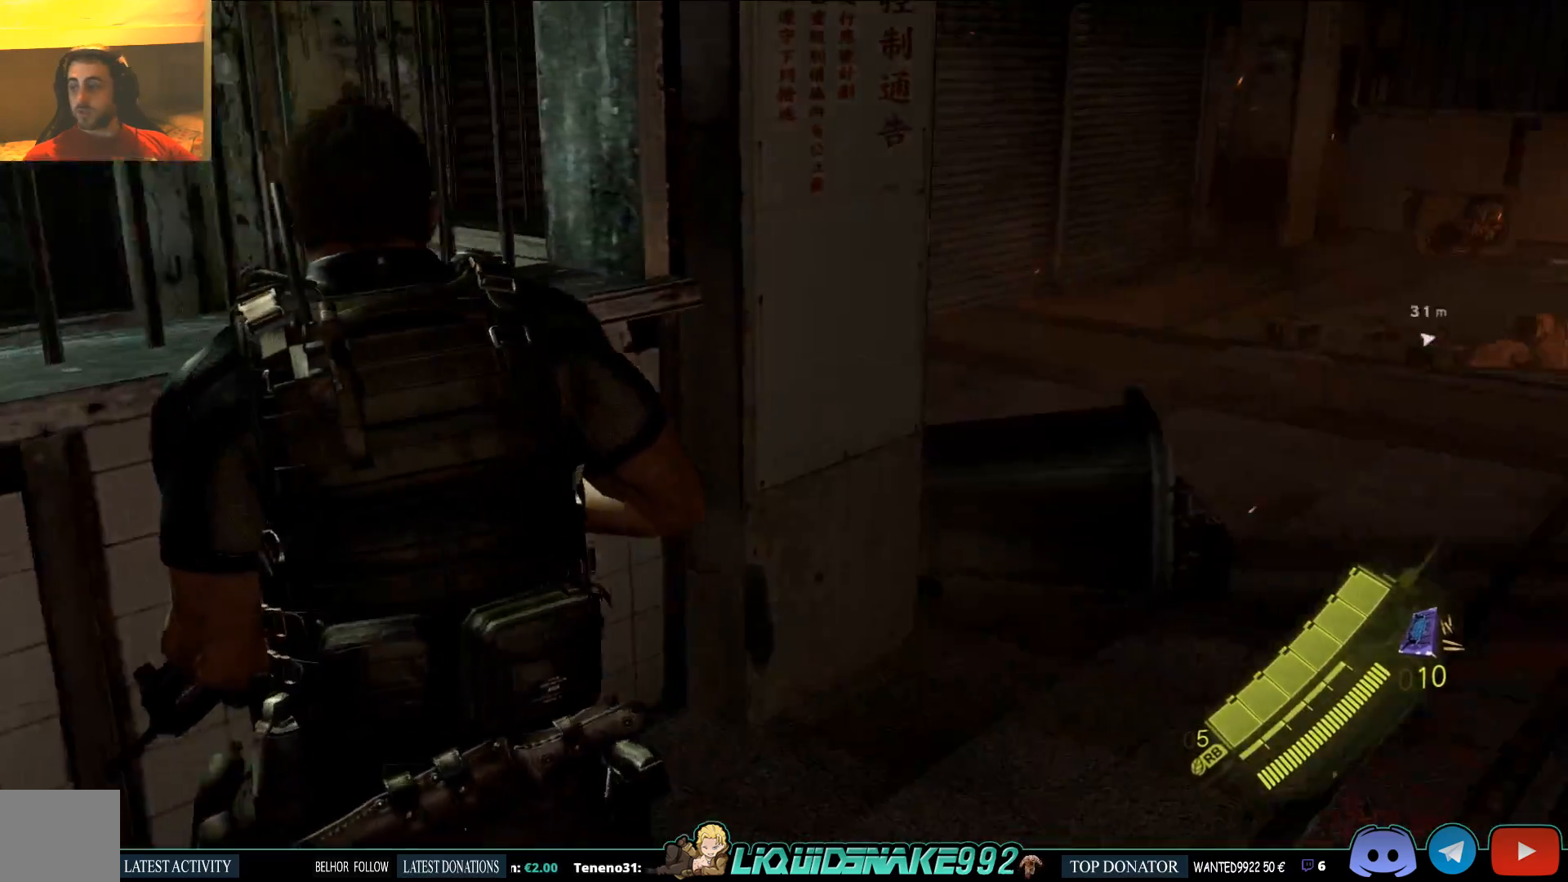
{"buttons": [], "left_stick": "up", "right_stick": "center", "events": [[67, "right_stick", "center"]]}
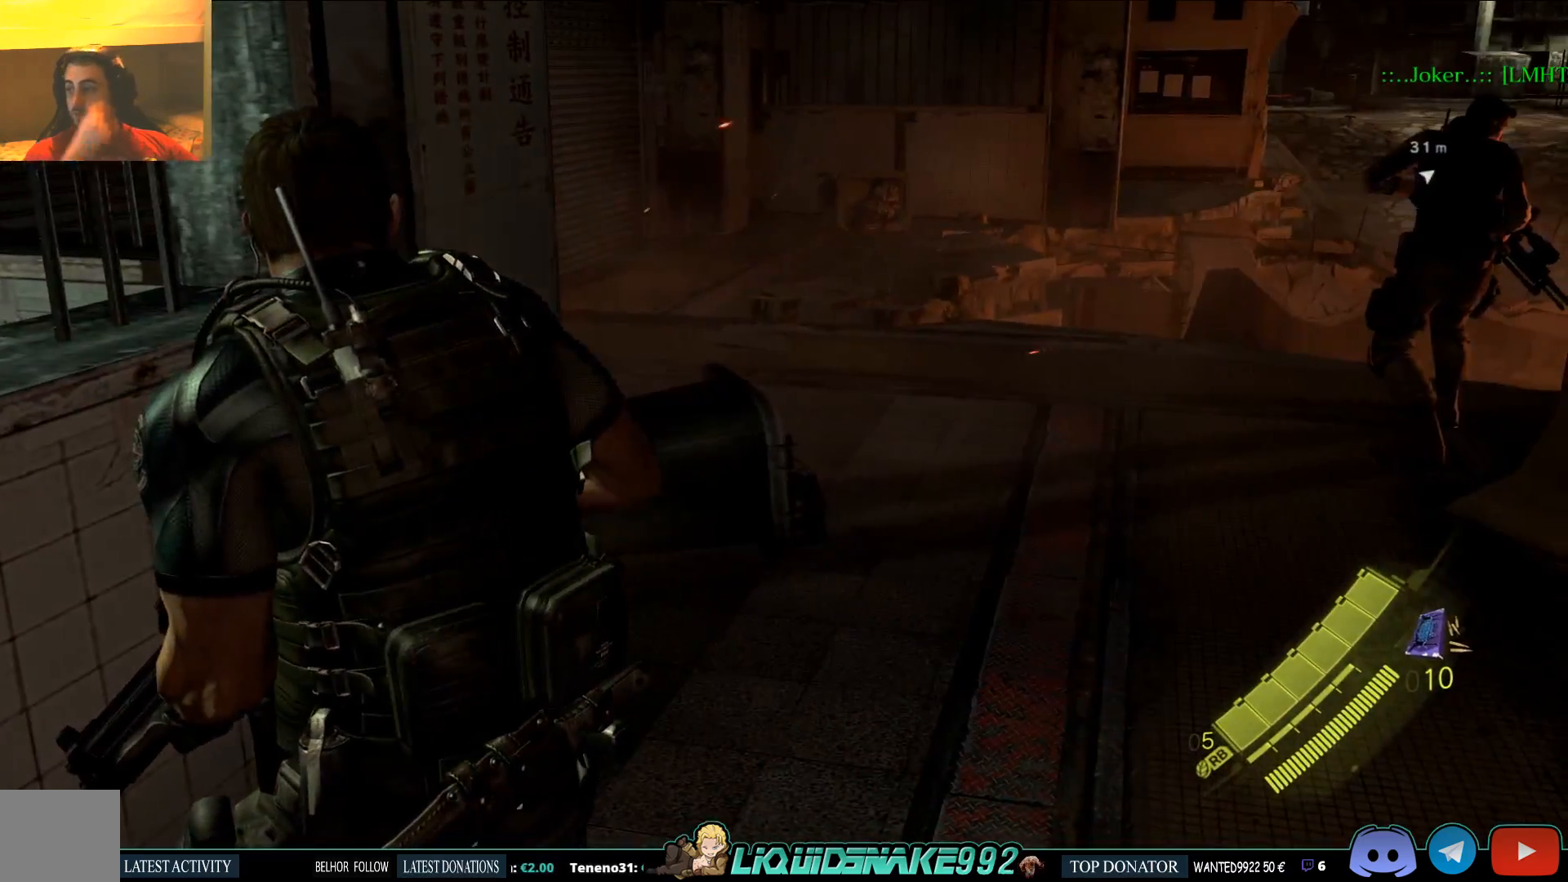
{"buttons": [], "left_stick": "up", "right_stick": "center", "events": []}
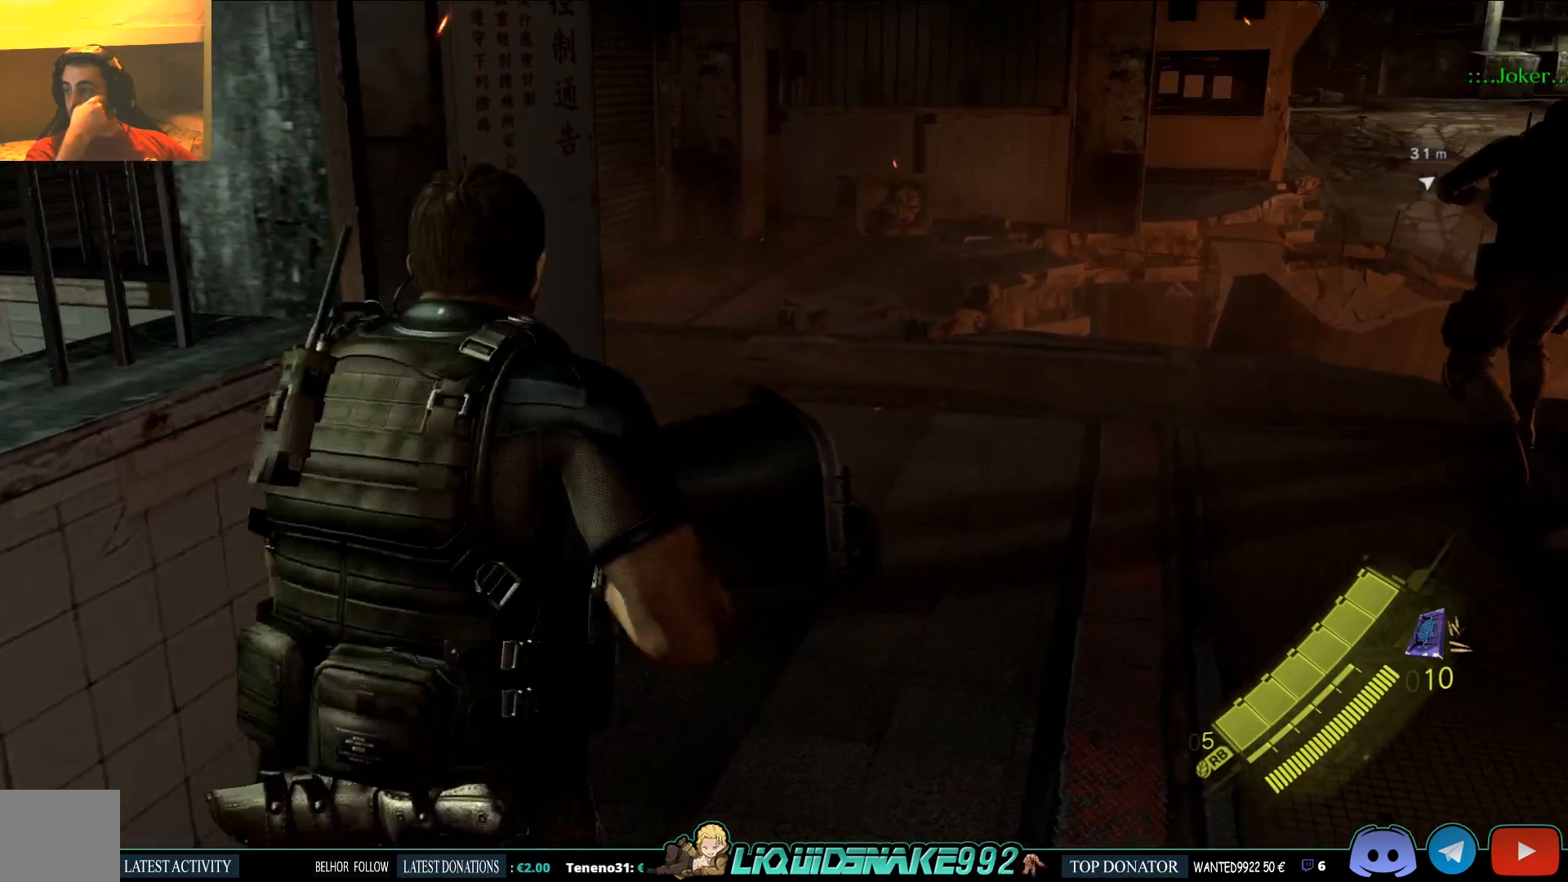
{"buttons": [], "left_stick": "up", "right_stick": "center", "events": []}
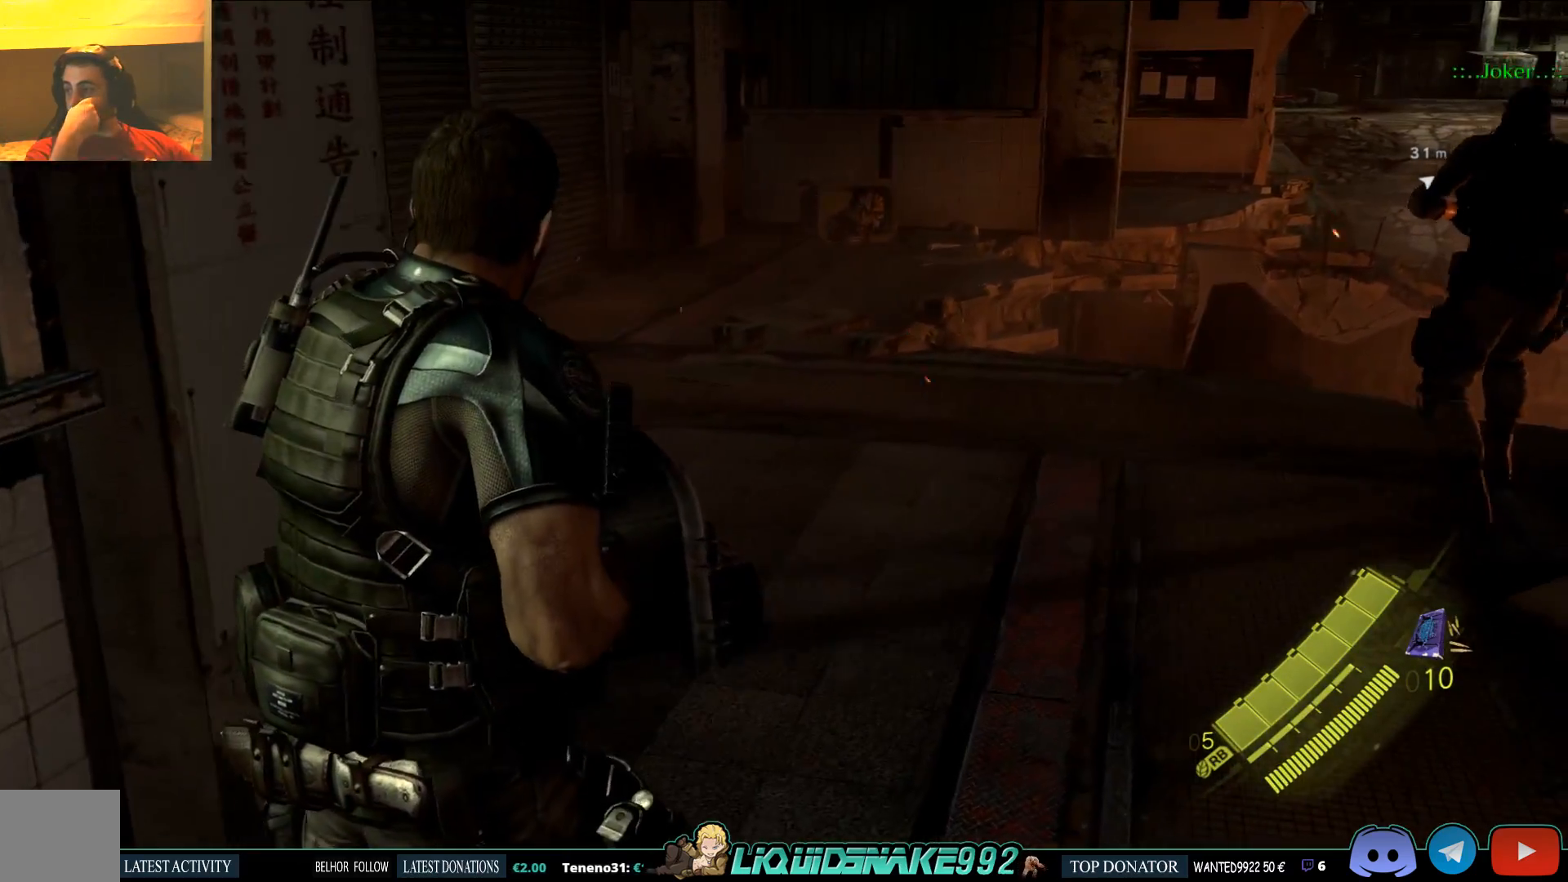
{"buttons": [], "left_stick": "up", "right_stick": "center", "events": []}
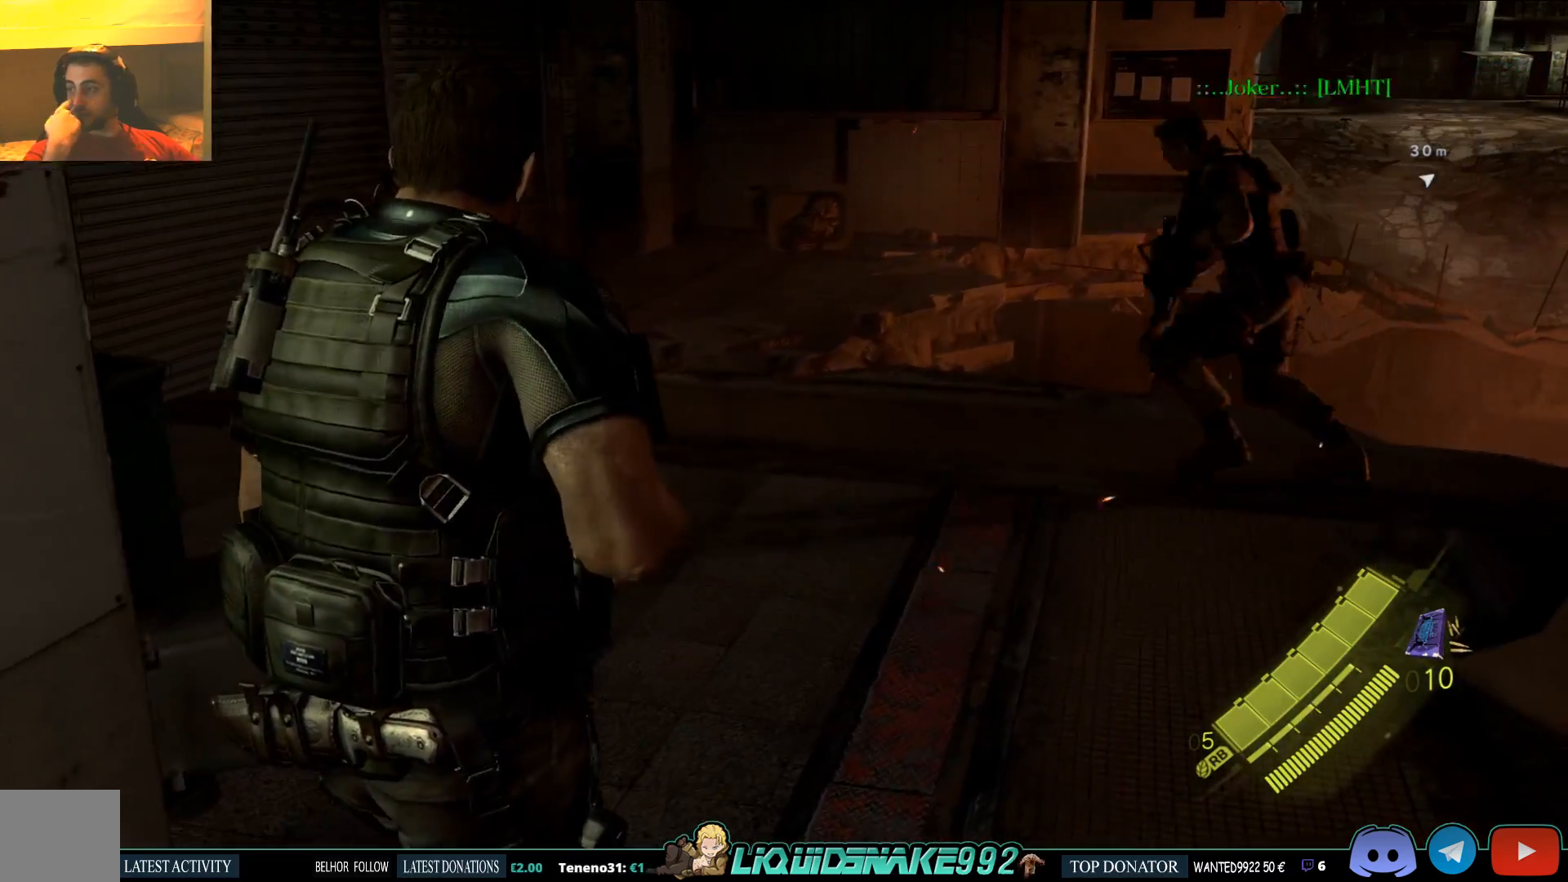
{"buttons": [], "left_stick": "up", "right_stick": "center", "events": []}
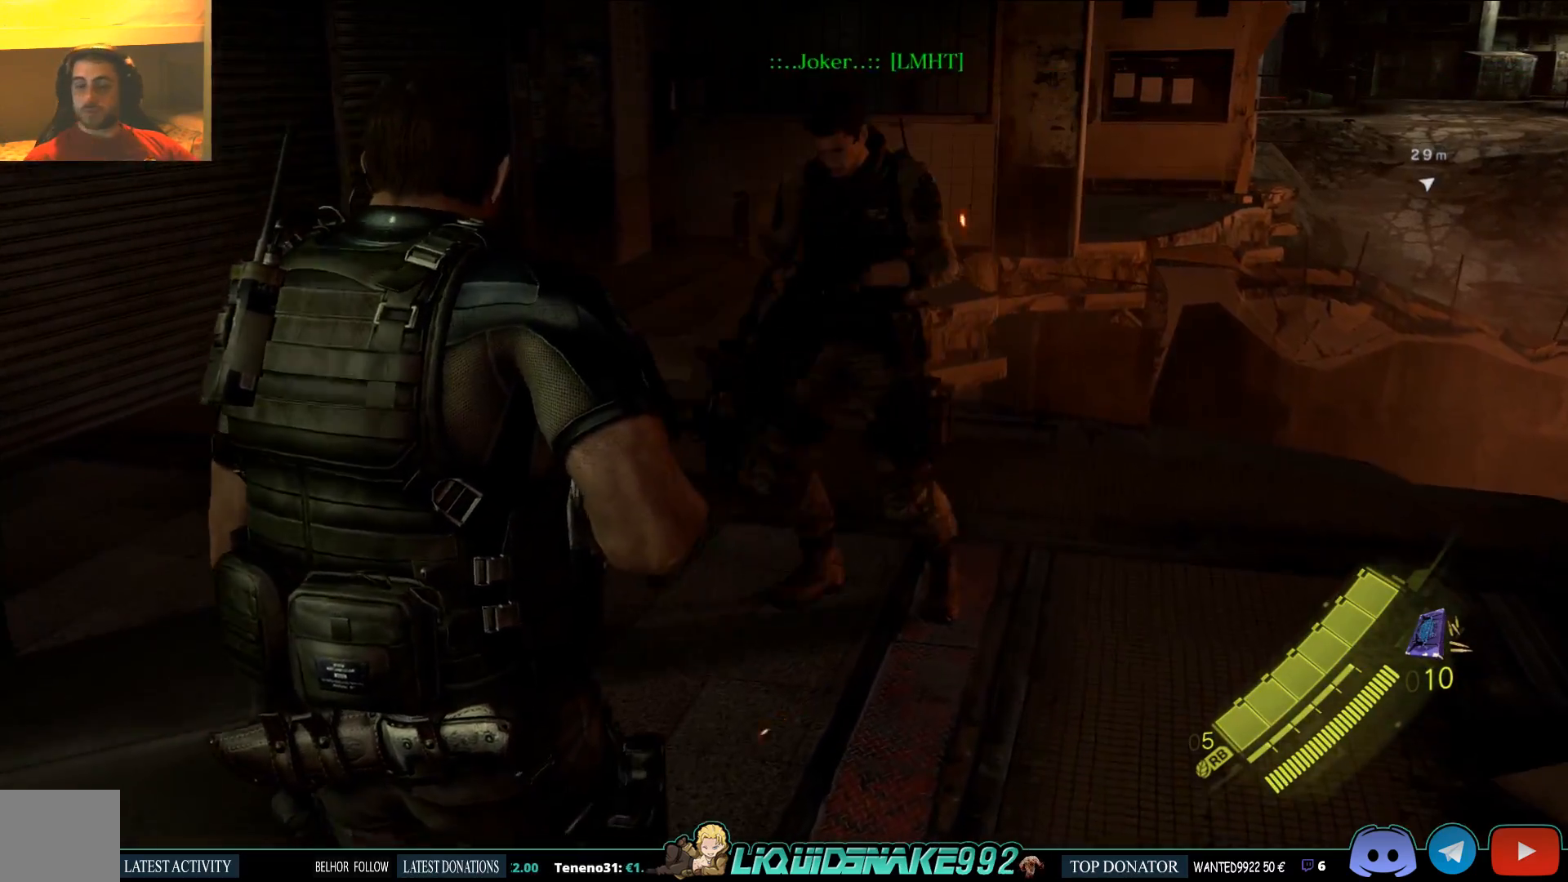
{"buttons": [], "left_stick": "up", "right_stick": "left", "events": [[333, "right_stick", "left"]]}
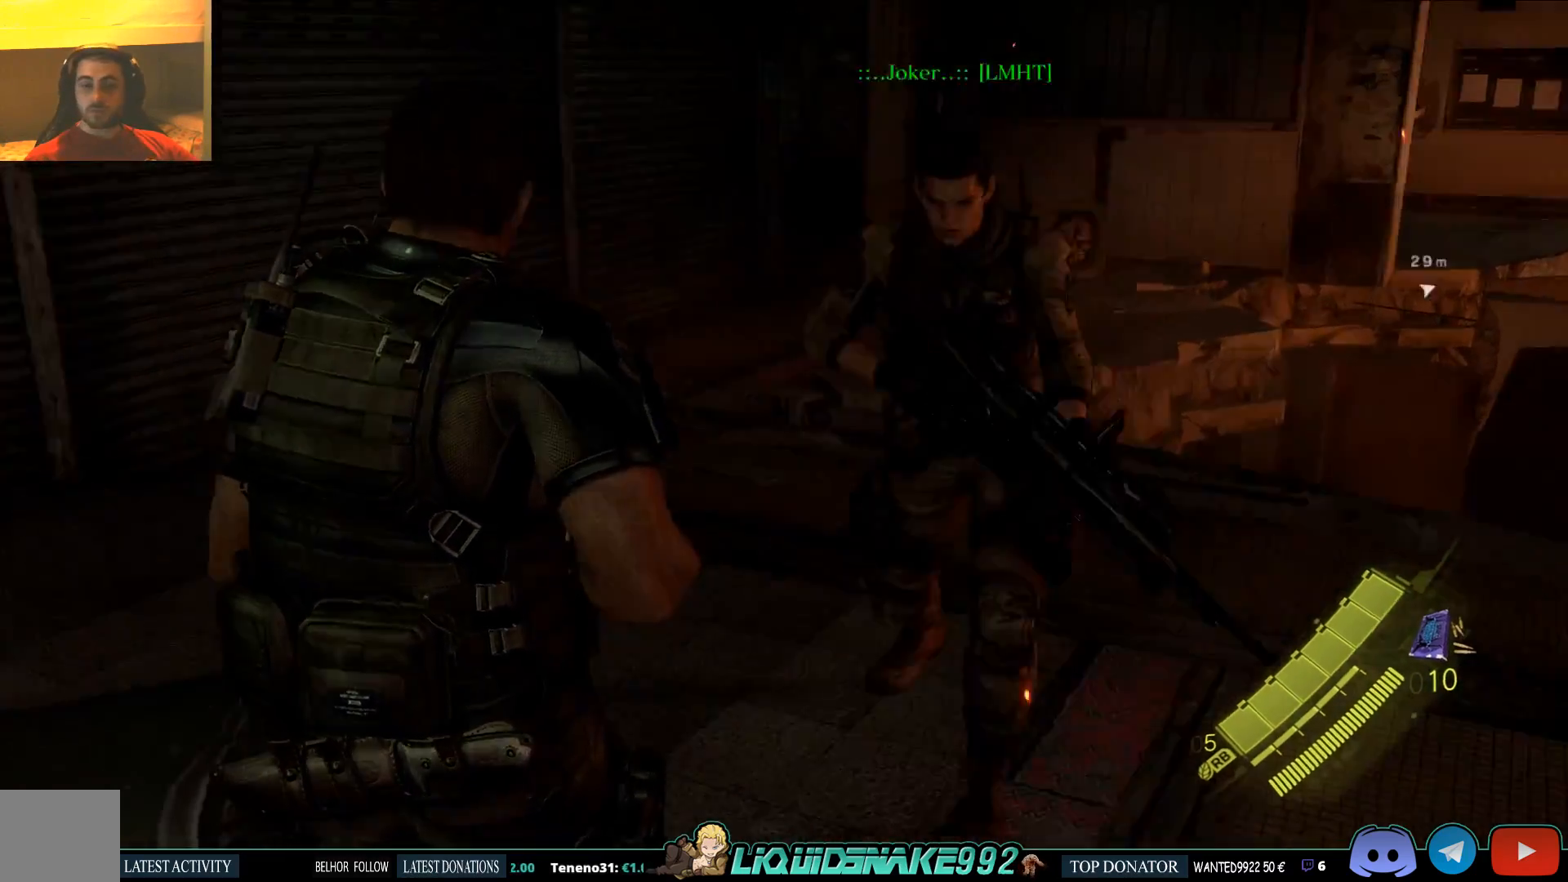
{"buttons": [], "left_stick": "up", "right_stick": "right", "events": [[300, "right_stick", "center"], [367, "right_stick", "right"]]}